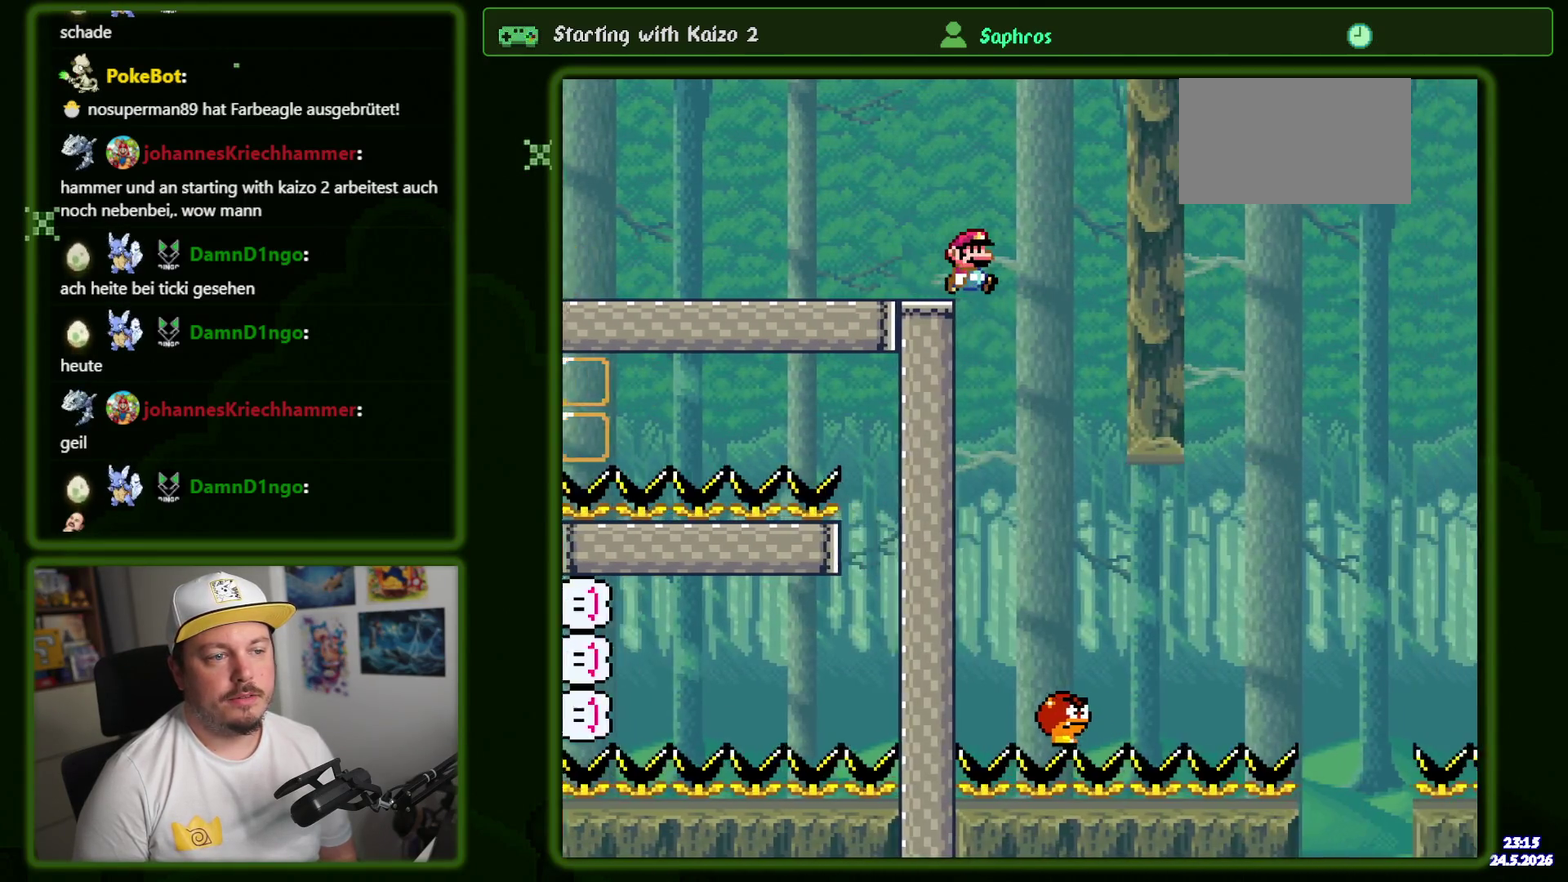
Gameplay with a controller (Nintendo layout); each line is a JSON object with the inputs held at the frame after it. "events" lists button and stick changes between this image and that frame as [ms after this image, input, new state], when the widget could be followed in between. Not read: A DPAD_DOWN L3 R3 SELECT START X.
{"buttons": ["B", "Y", "DPAD_RIGHT"], "events": [[100, "DPAD_RIGHT", "up"], [117, "DPAD_LEFT", "down"], [217, "DPAD_LEFT", "up"], [233, "DPAD_RIGHT", "down"], [383, "B", "down"]]}
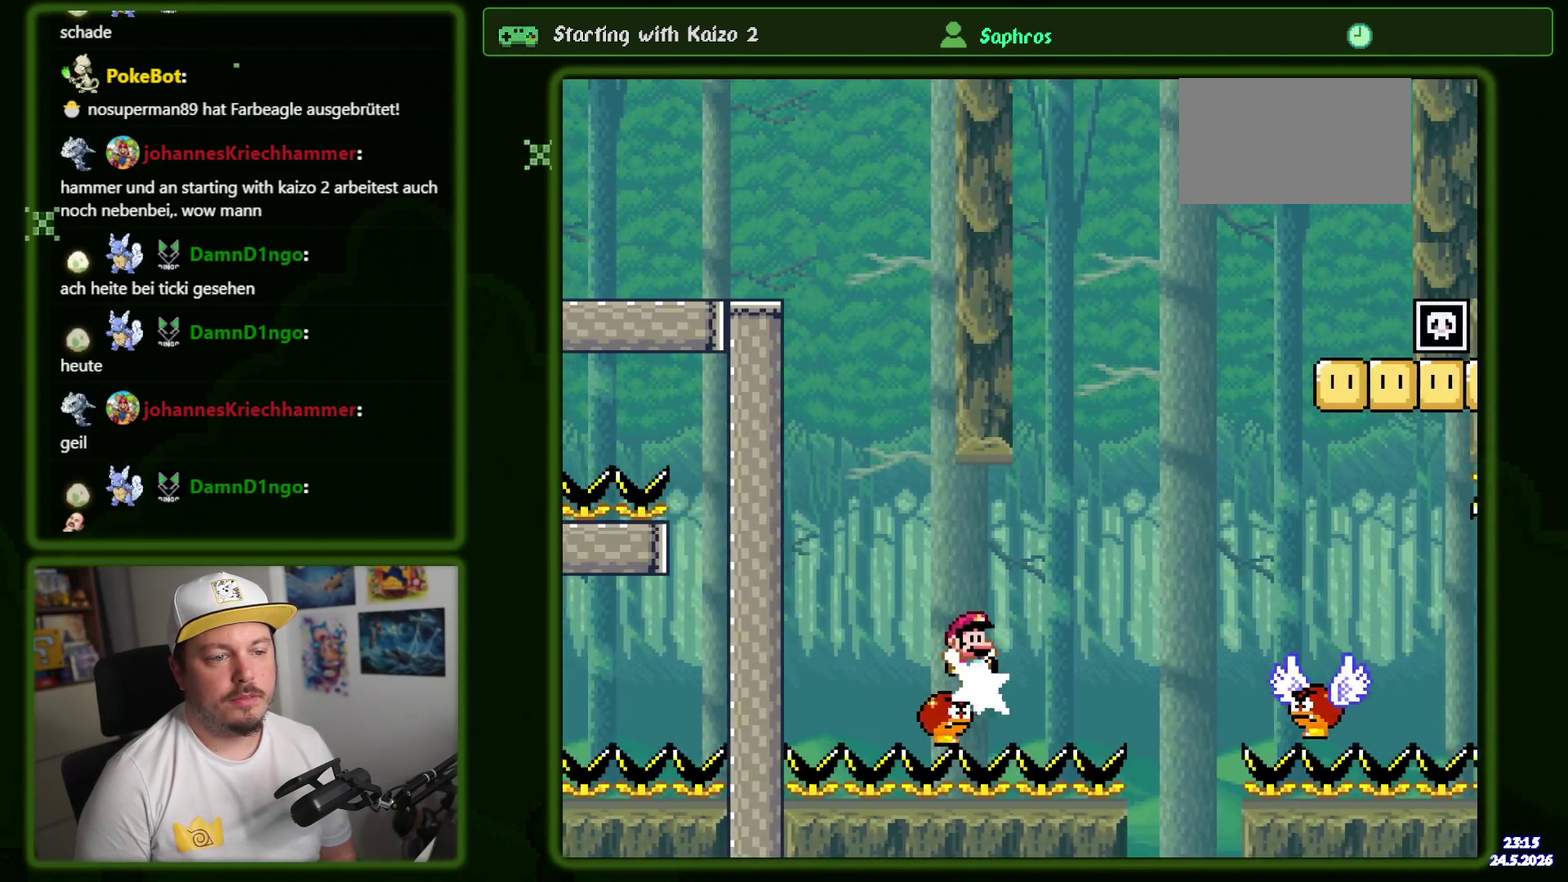
{"buttons": ["Y"], "events": [[283, "B", "up"], [467, "DPAD_RIGHT", "up"]]}
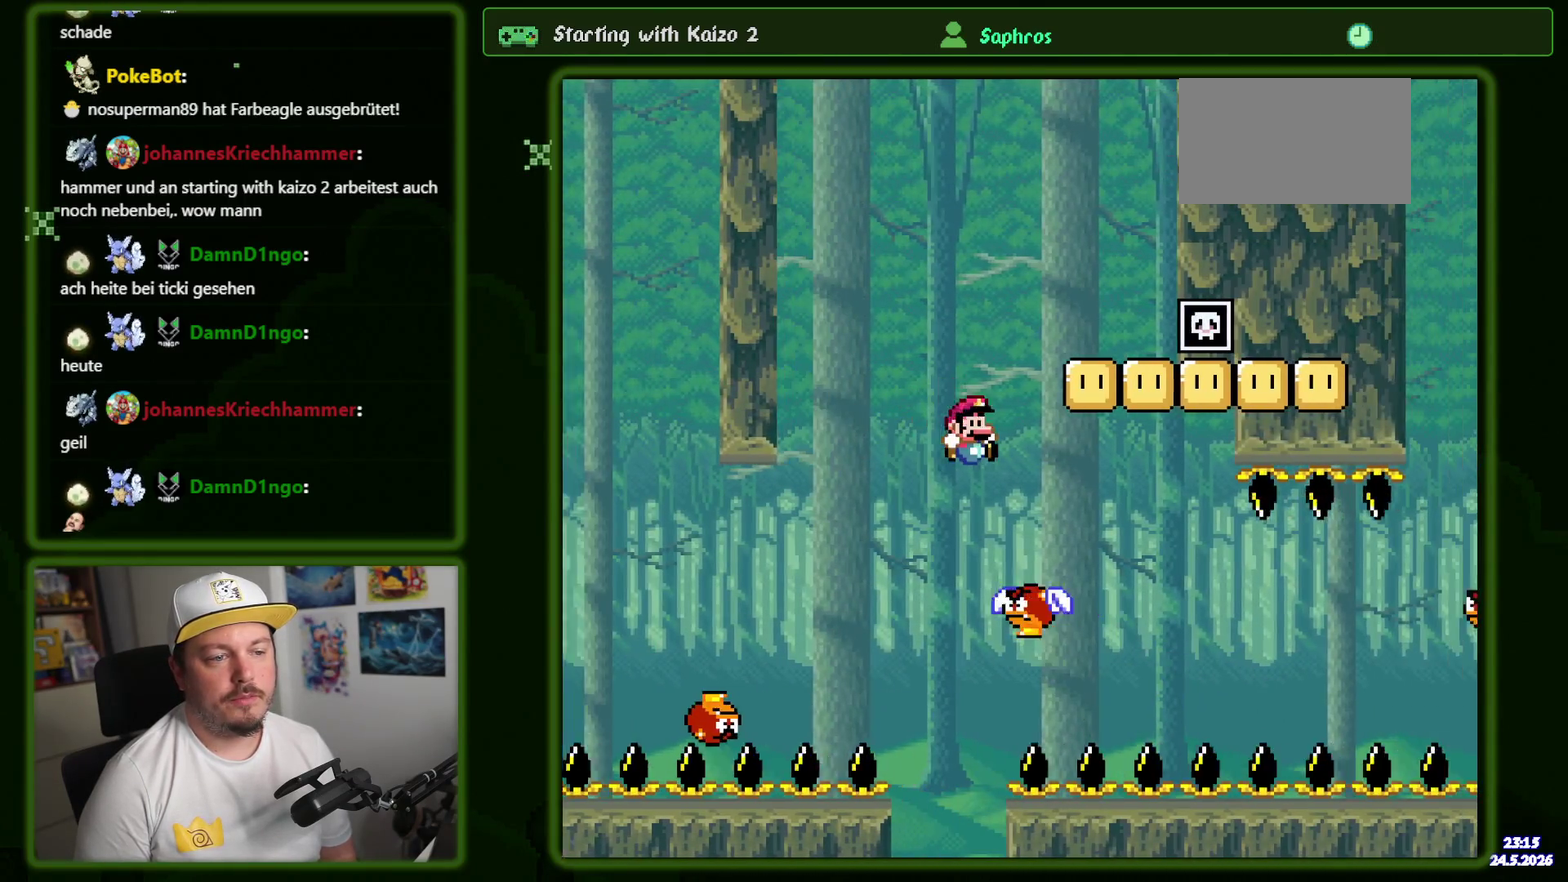
{"buttons": ["Y", "DPAD_RIGHT"], "events": [[17, "B", "down"], [17, "DPAD_LEFT", "down"], [117, "DPAD_LEFT", "up"], [183, "DPAD_RIGHT", "down"], [450, "B", "up"]]}
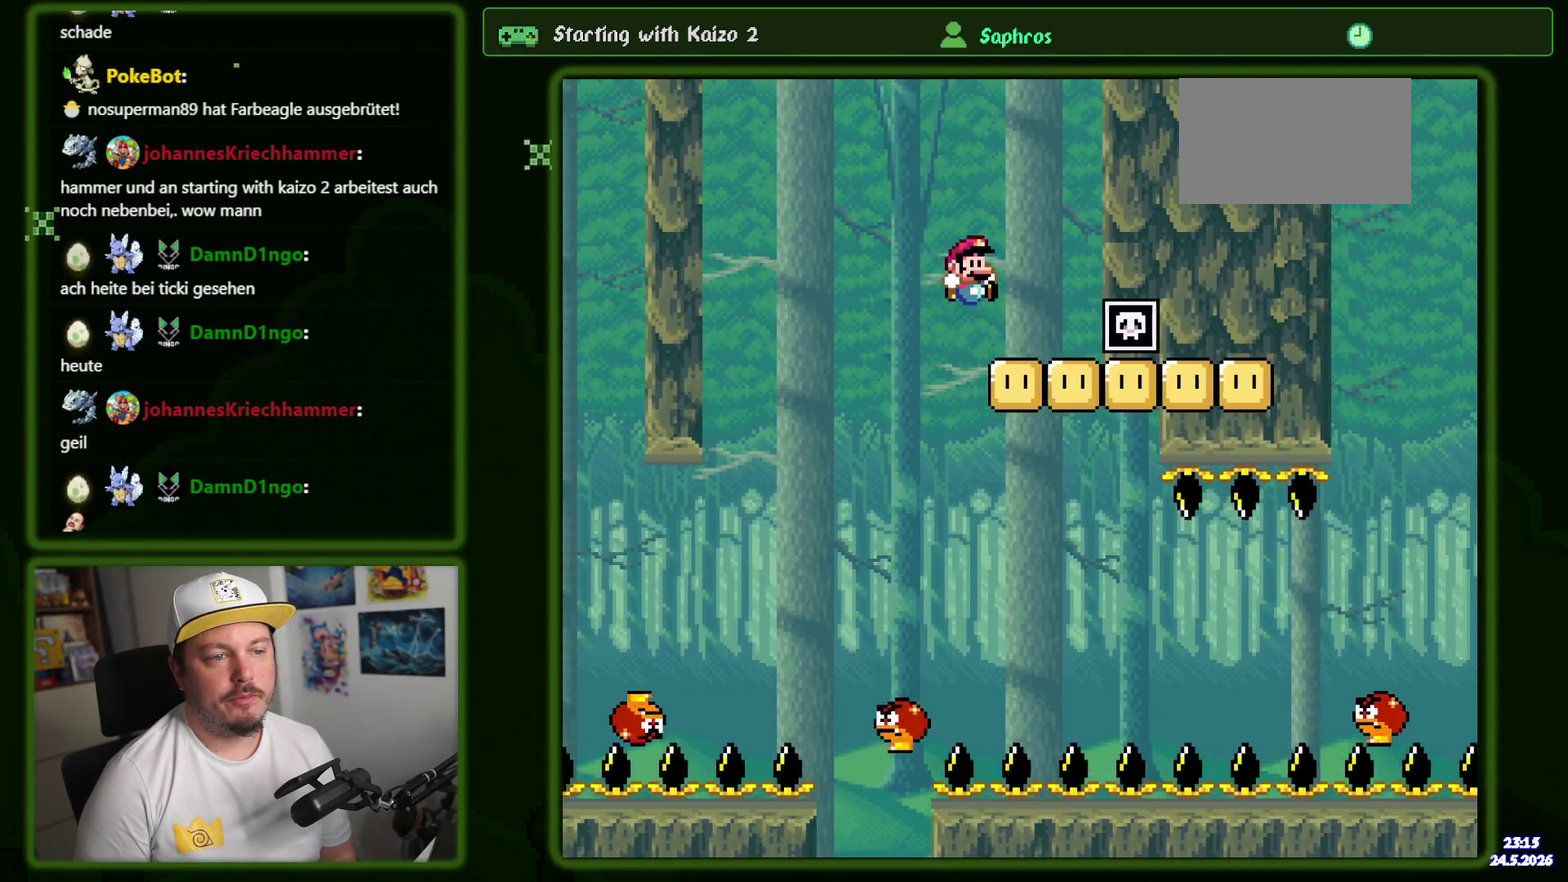
{"buttons": ["B", "Y", "DPAD_LEFT"], "events": [[67, "DPAD_RIGHT", "up"], [167, "DPAD_LEFT", "down"], [400, "B", "down"]]}
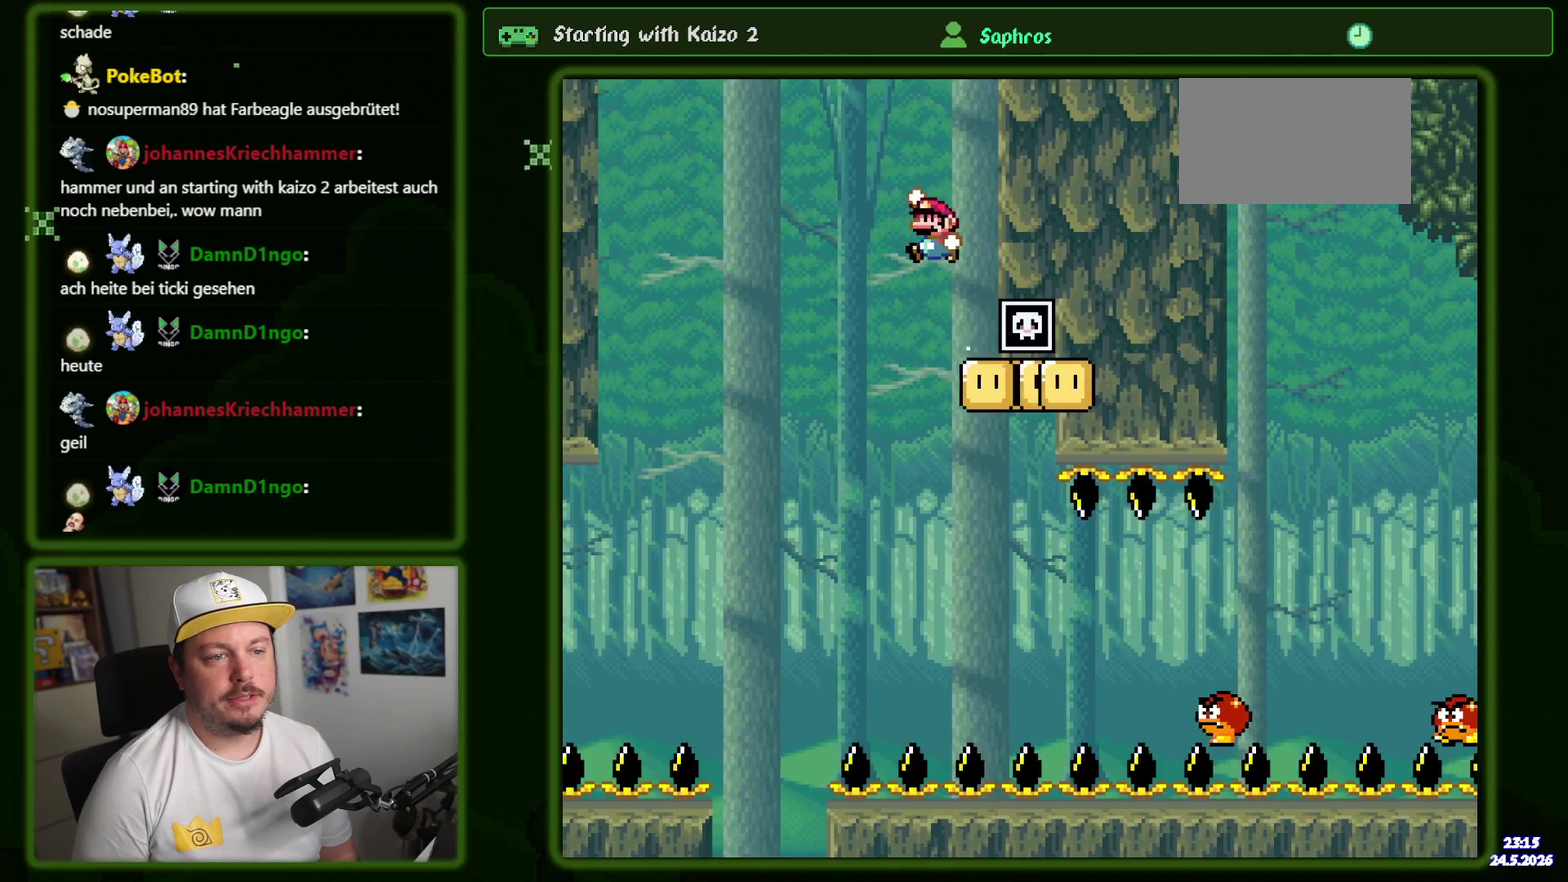
{"buttons": ["B", "Y", "DPAD_RIGHT"], "events": [[17, "DPAD_LEFT", "up"], [317, "DPAD_RIGHT", "down"]]}
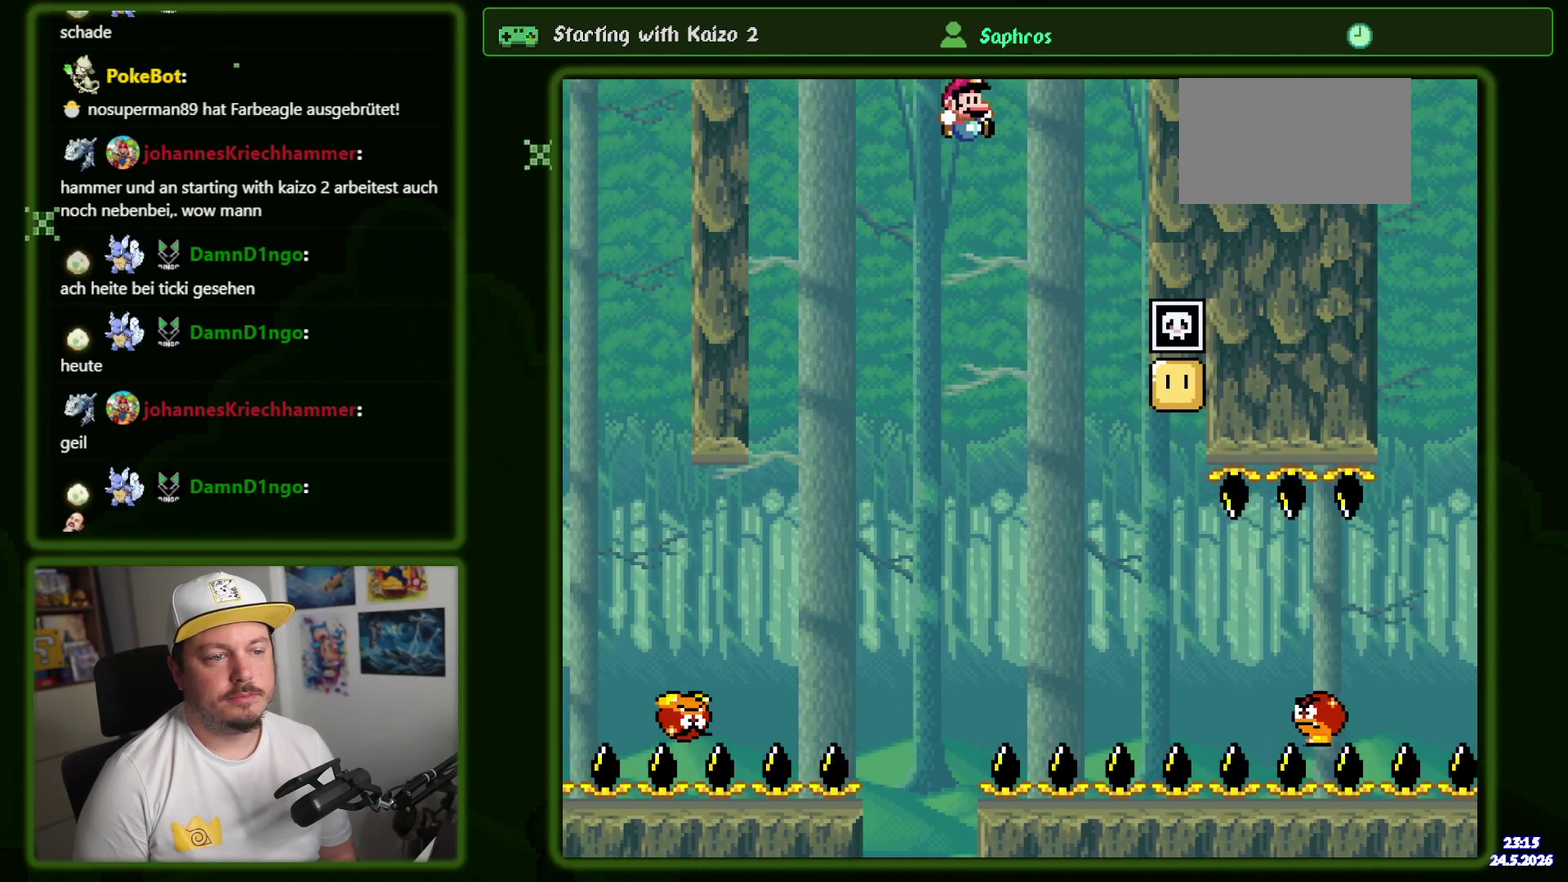
{"buttons": ["Y", "DPAD_RIGHT"], "events": [[100, "B", "up"], [117, "DPAD_RIGHT", "up"], [183, "DPAD_RIGHT", "down"]]}
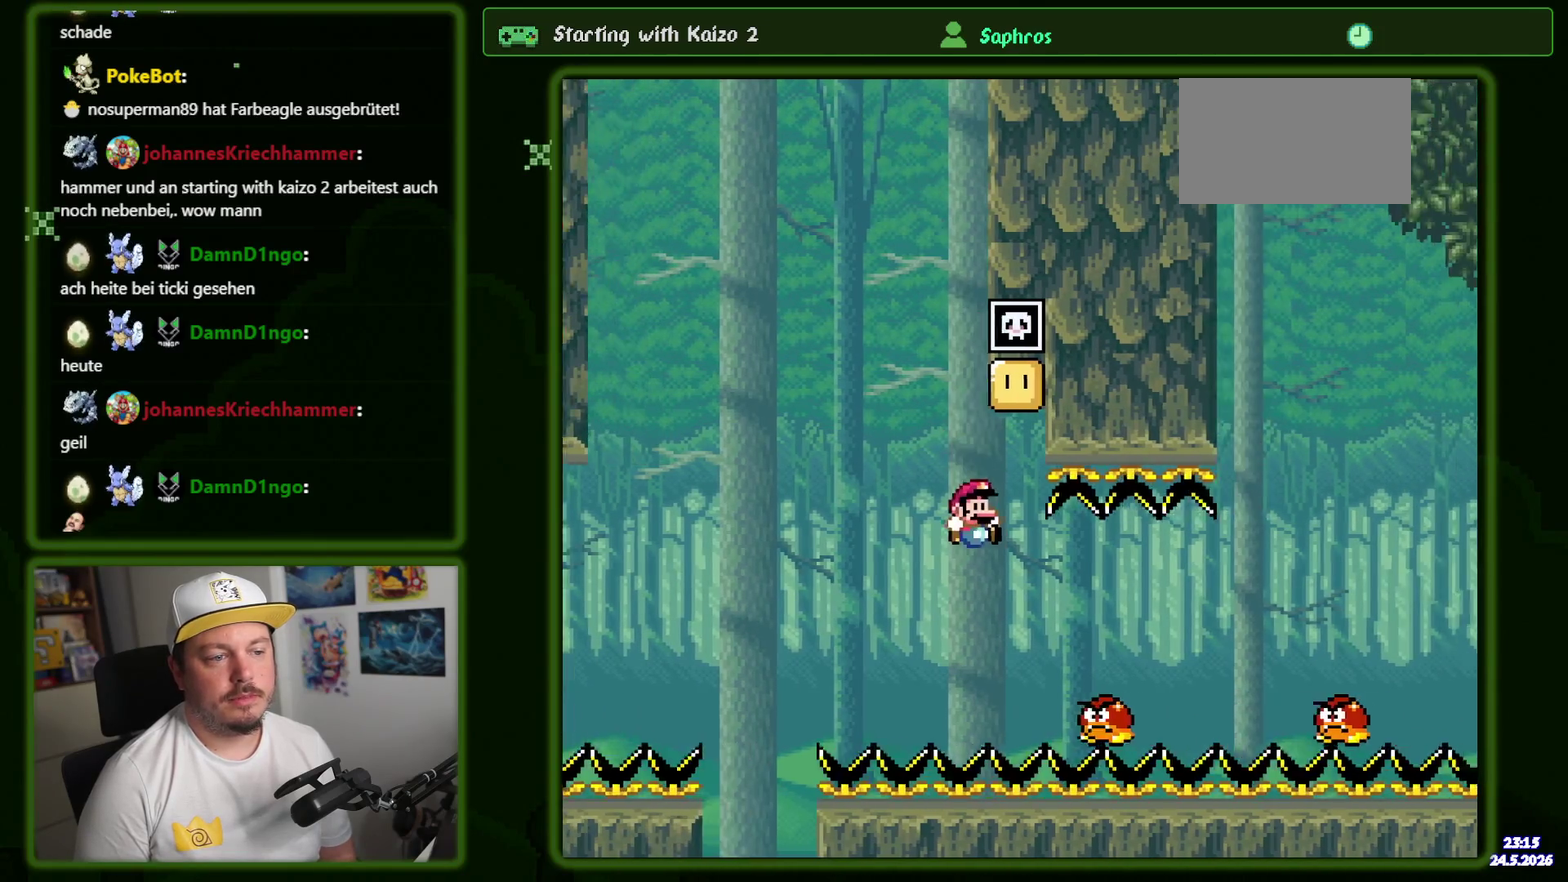
{"buttons": ["B", "Y", "DPAD_RIGHT"], "events": [[250, "B", "down"]]}
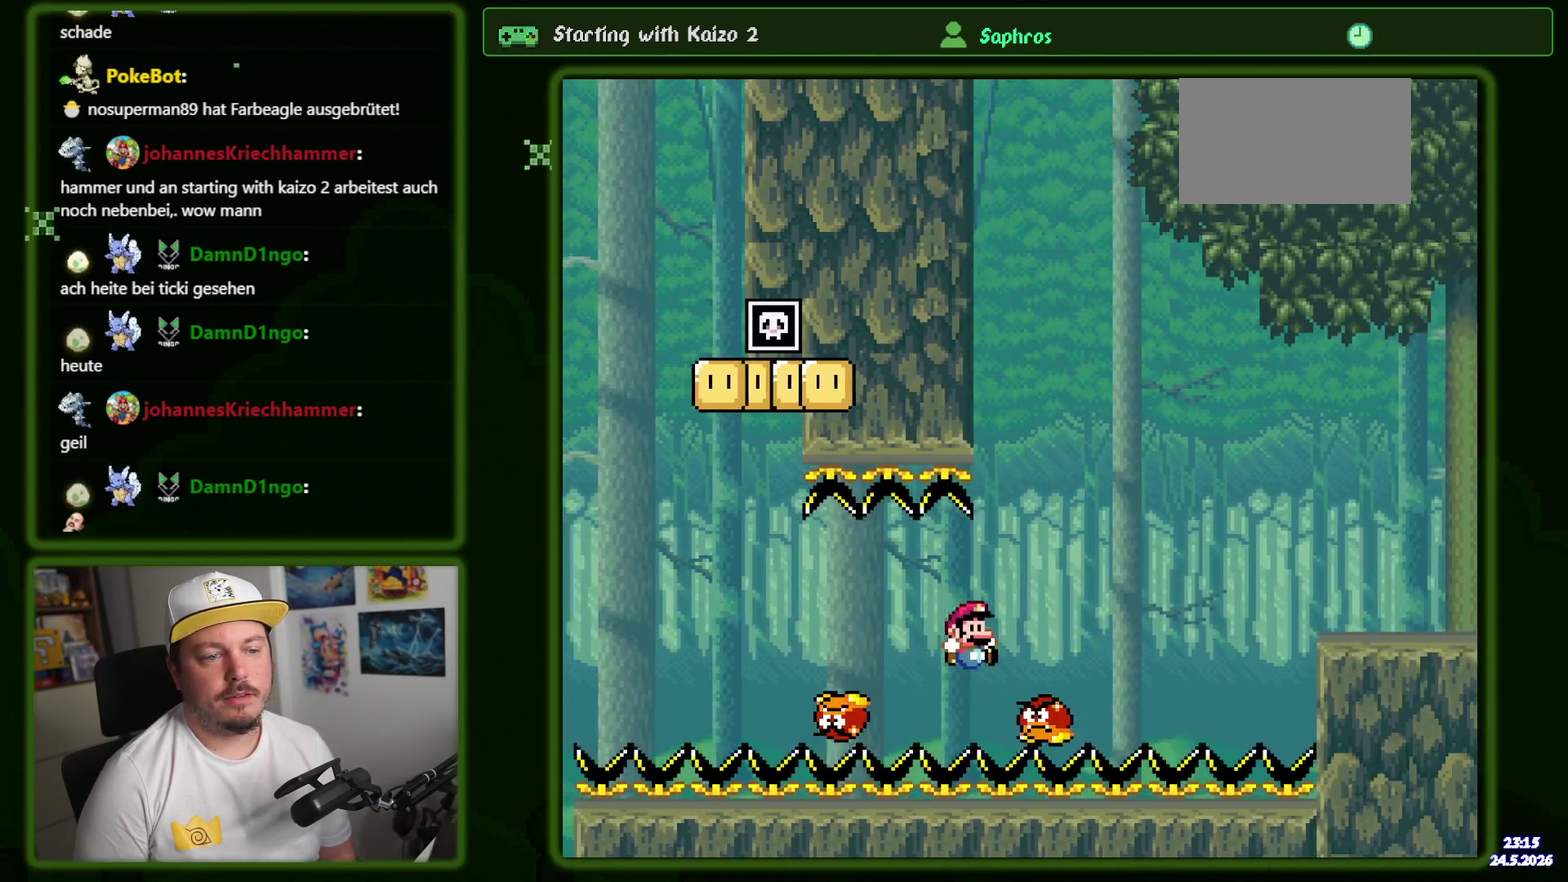
{"buttons": ["B", "Y", "DPAD_RIGHT"], "events": []}
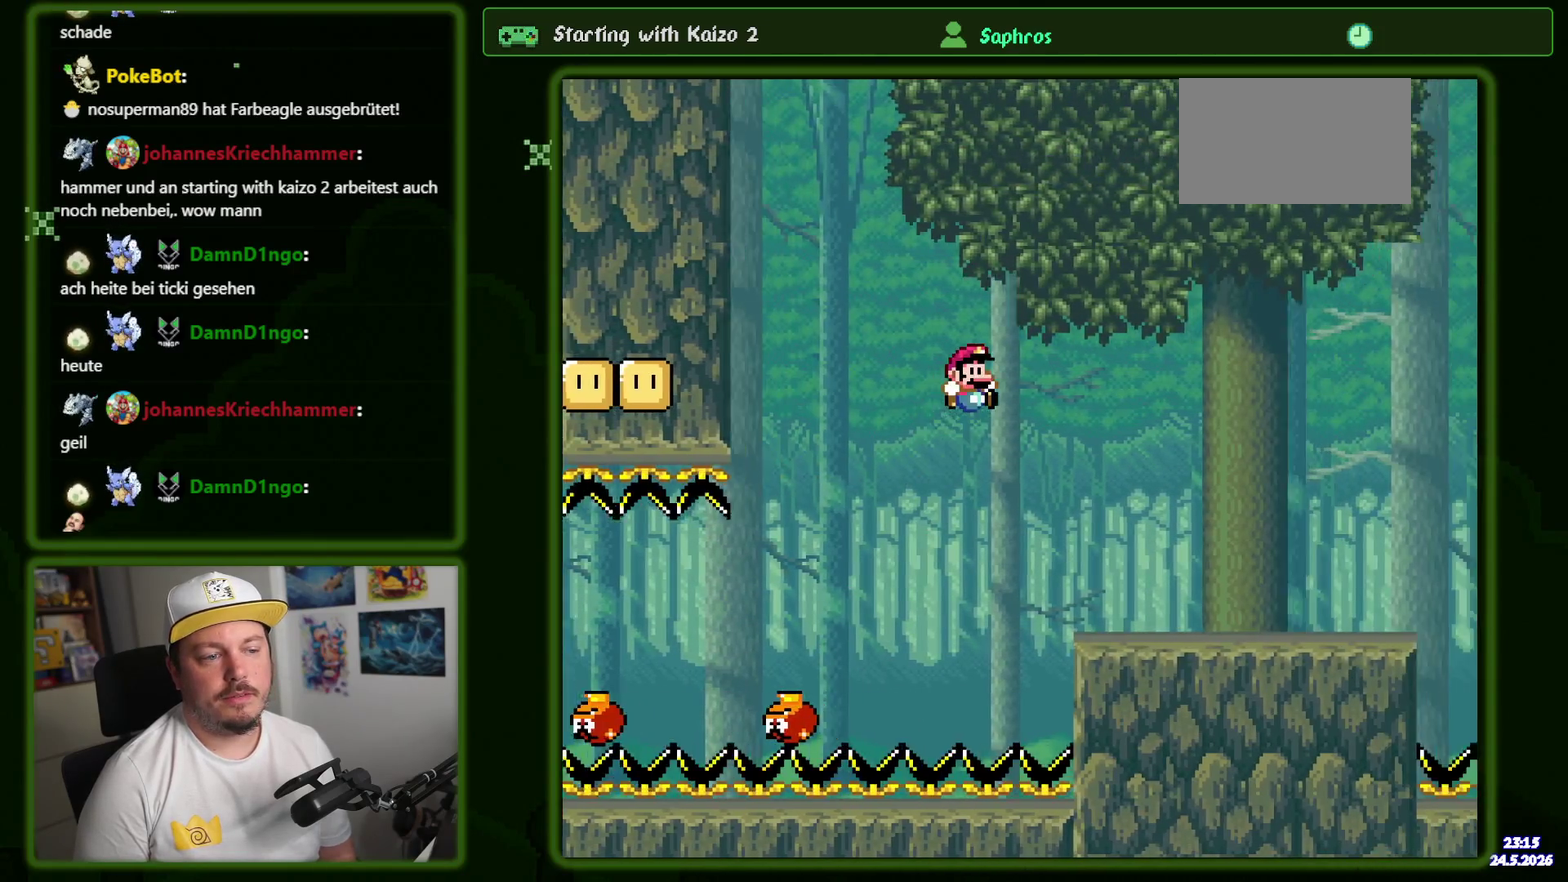
{"buttons": ["DPAD_RIGHT"], "events": [[133, "B", "up"], [467, "Y", "up"]]}
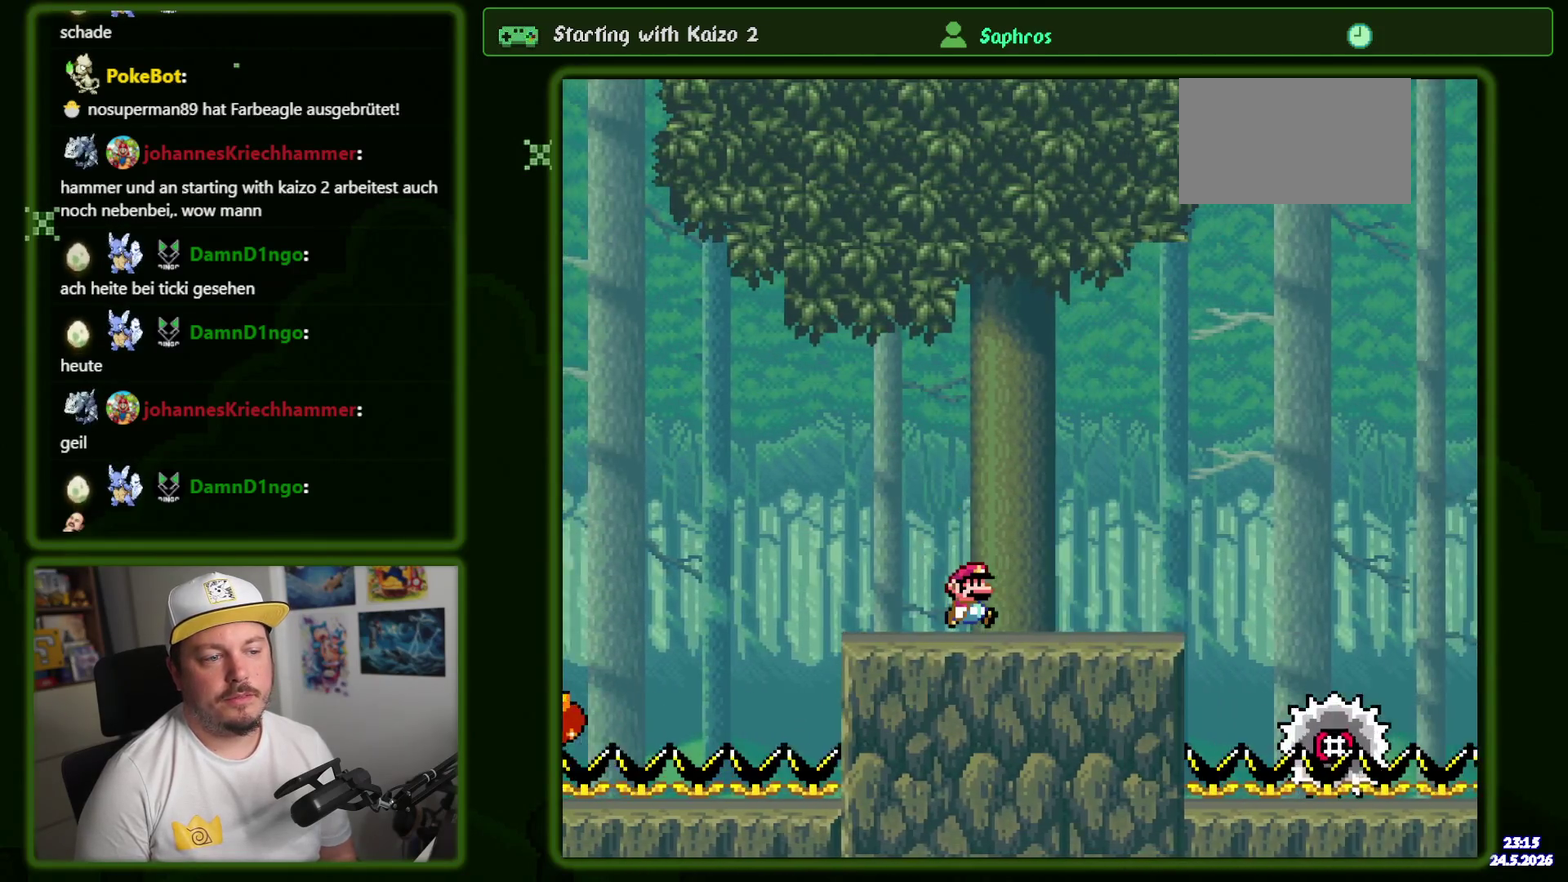
{"buttons": ["DPAD_RIGHT"], "events": []}
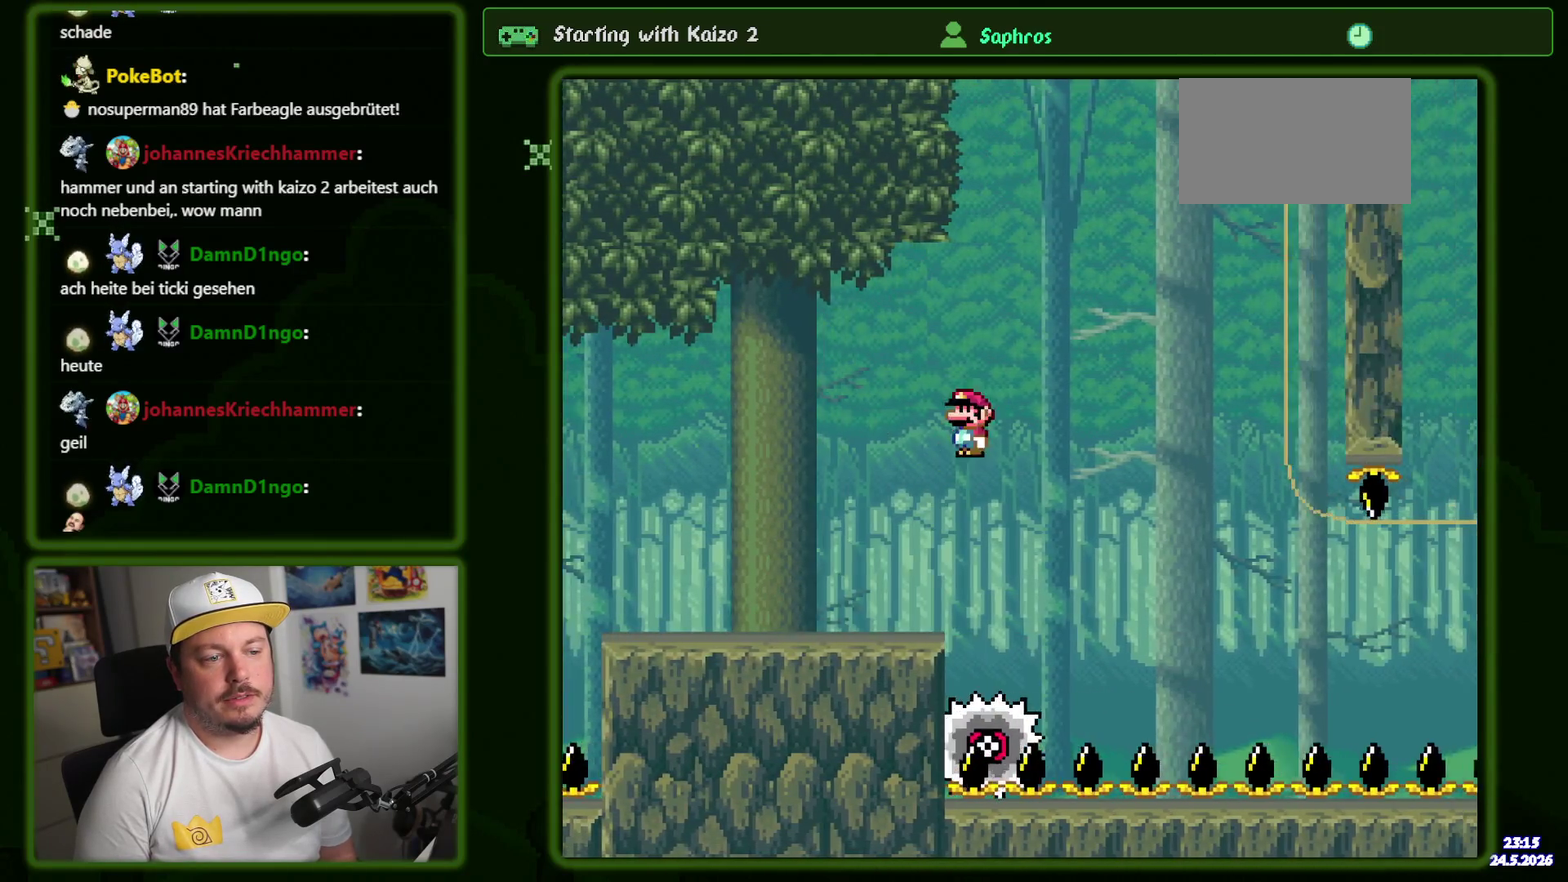
{"buttons": ["DPAD_LEFT"], "events": [[350, "DPAD_RIGHT", "up"], [400, "DPAD_LEFT", "down"]]}
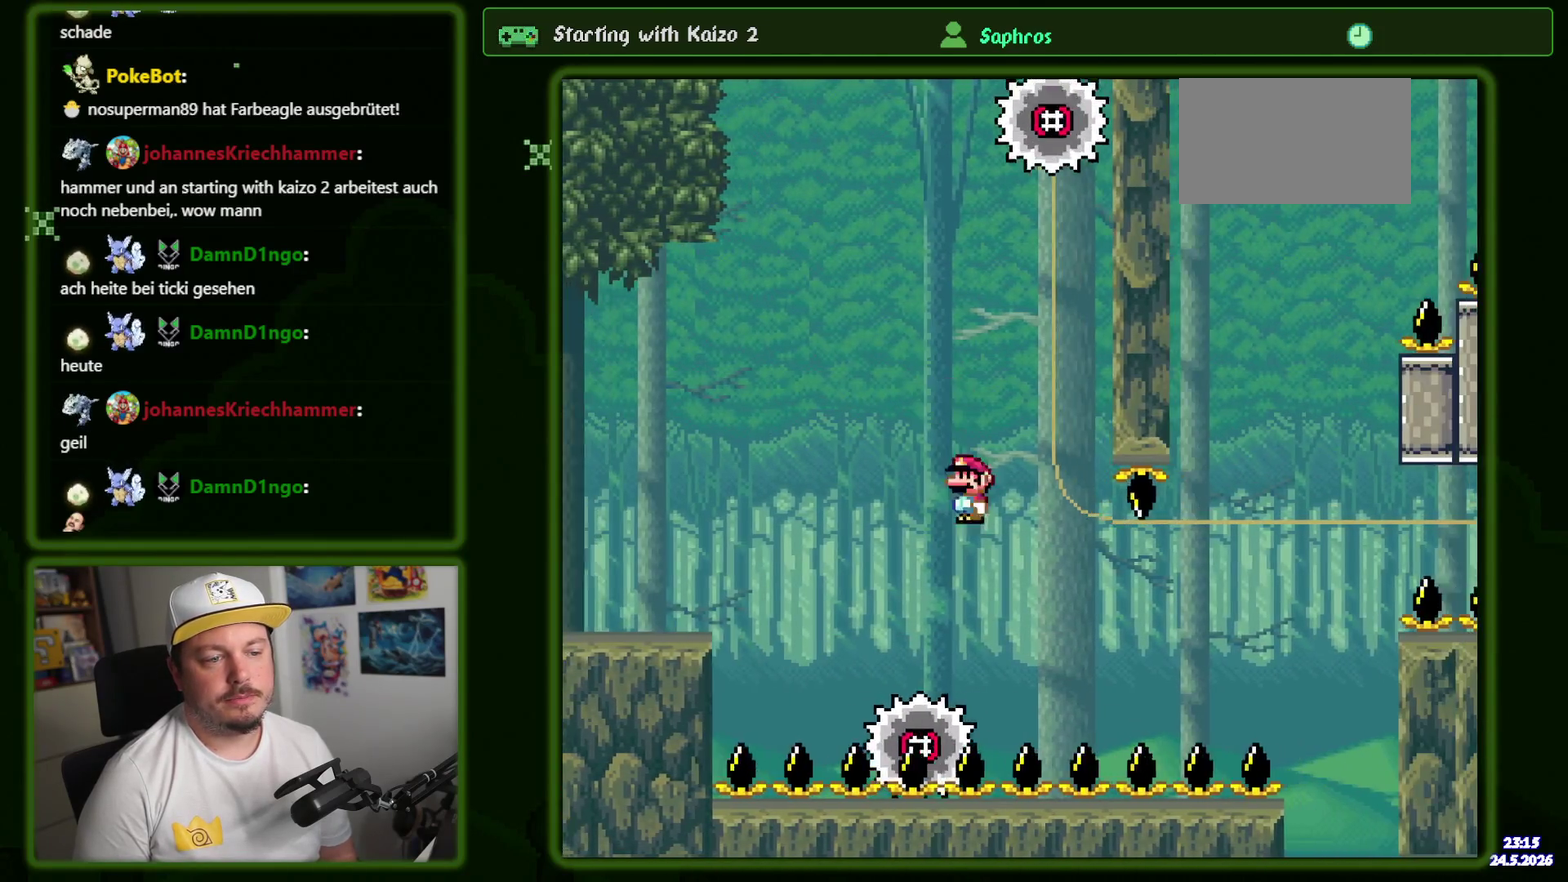
{"buttons": ["DPAD_RIGHT"], "events": [[17, "DPAD_LEFT", "up"], [83, "DPAD_RIGHT", "down"], [250, "DPAD_RIGHT", "up"], [383, "DPAD_RIGHT", "down"]]}
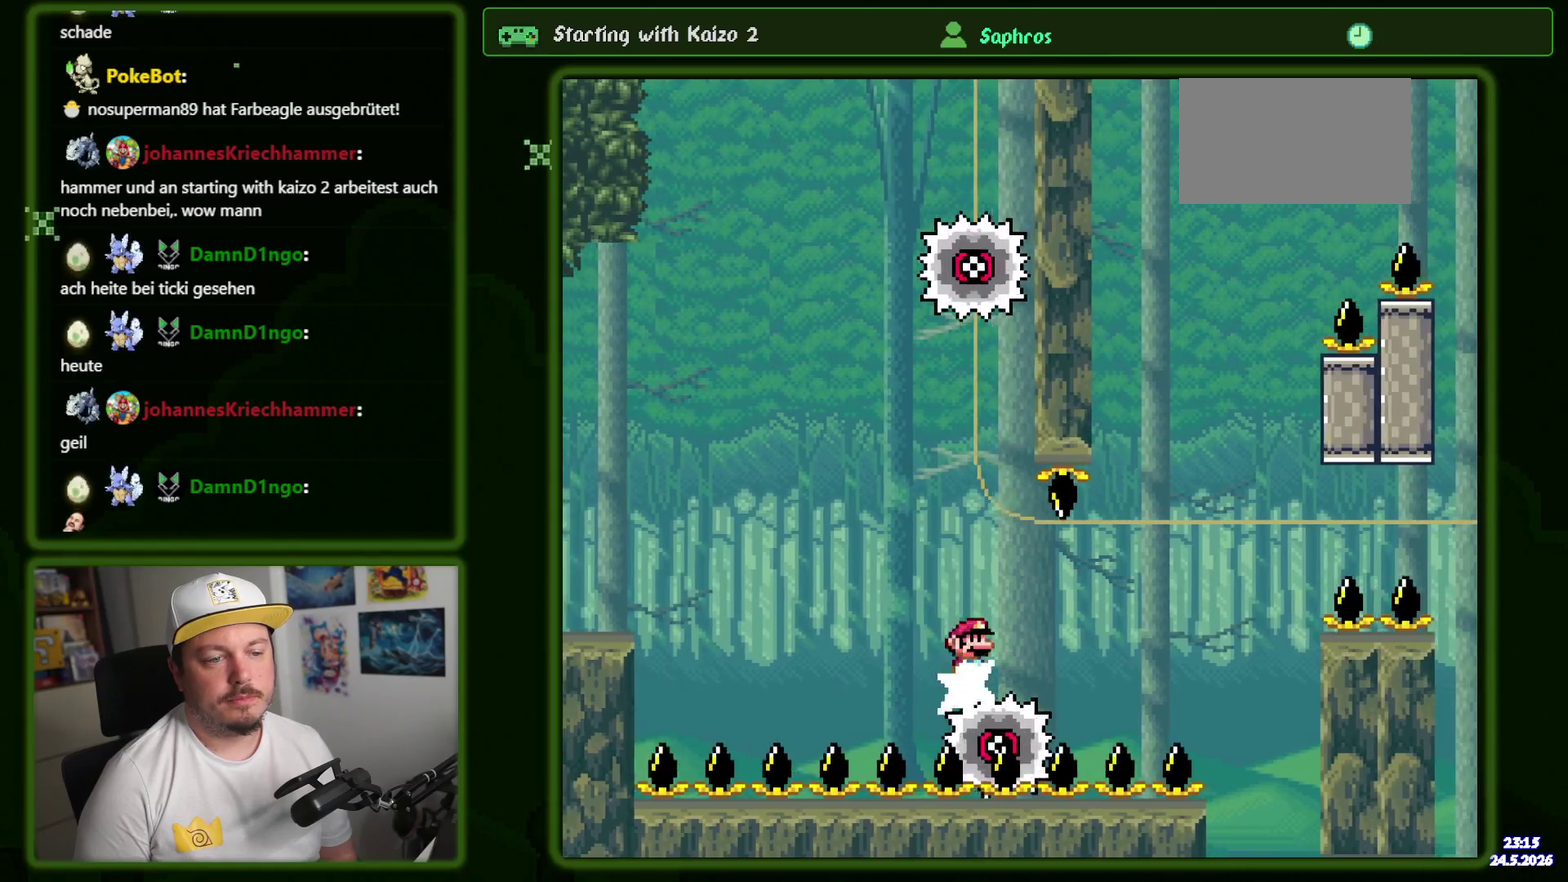
{"buttons": [], "events": [[17, "DPAD_RIGHT", "up"]]}
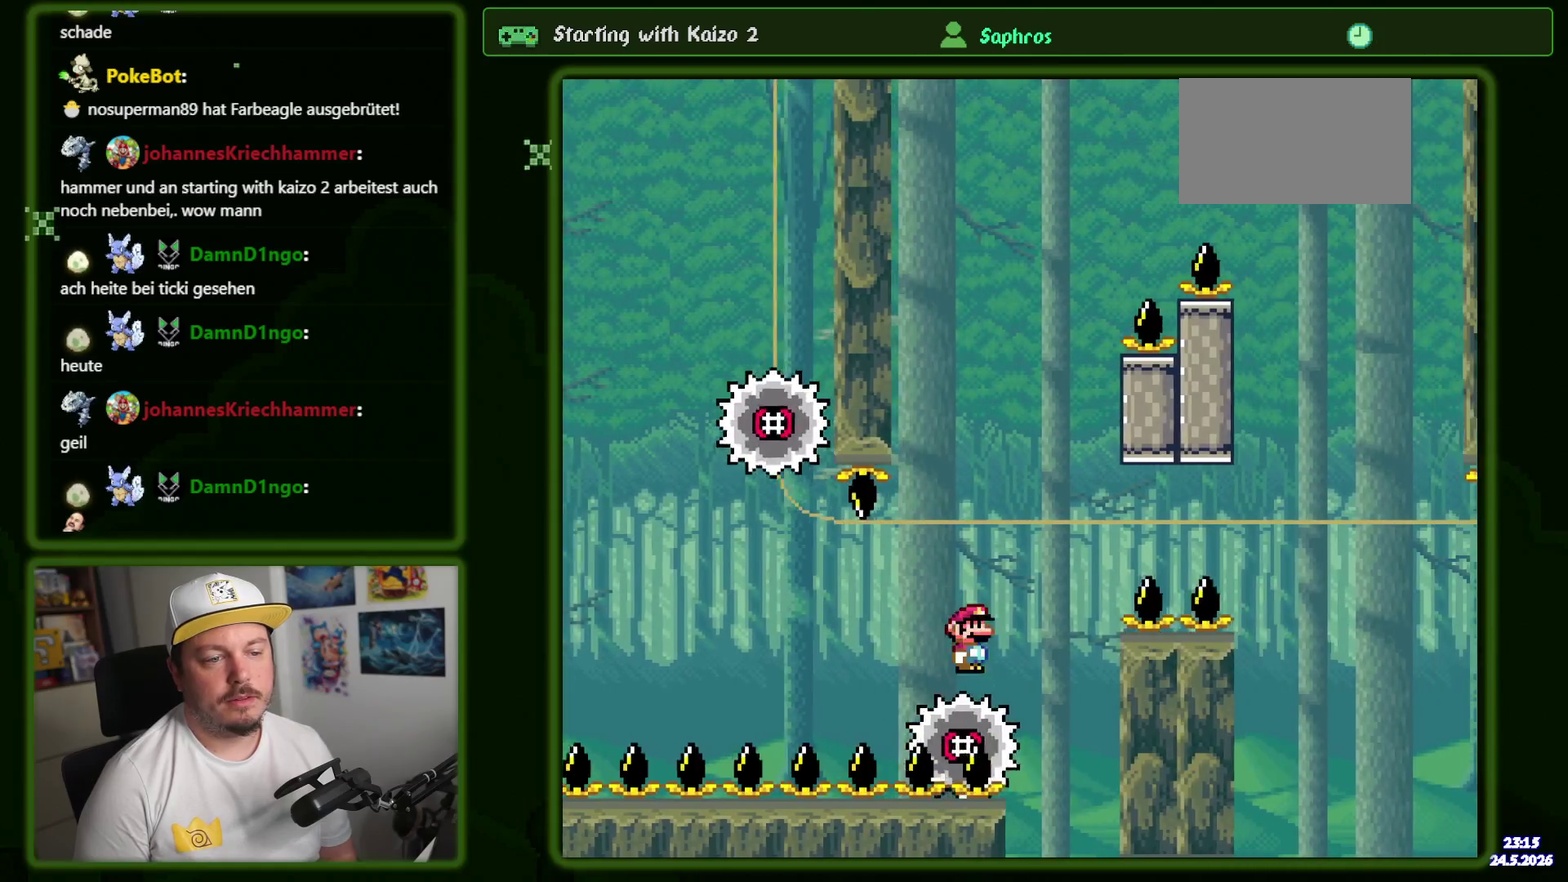
{"buttons": [], "events": [[50, "DPAD_LEFT", "down"], [133, "DPAD_LEFT", "up"], [233, "DPAD_LEFT", "down"], [383, "DPAD_LEFT", "up"]]}
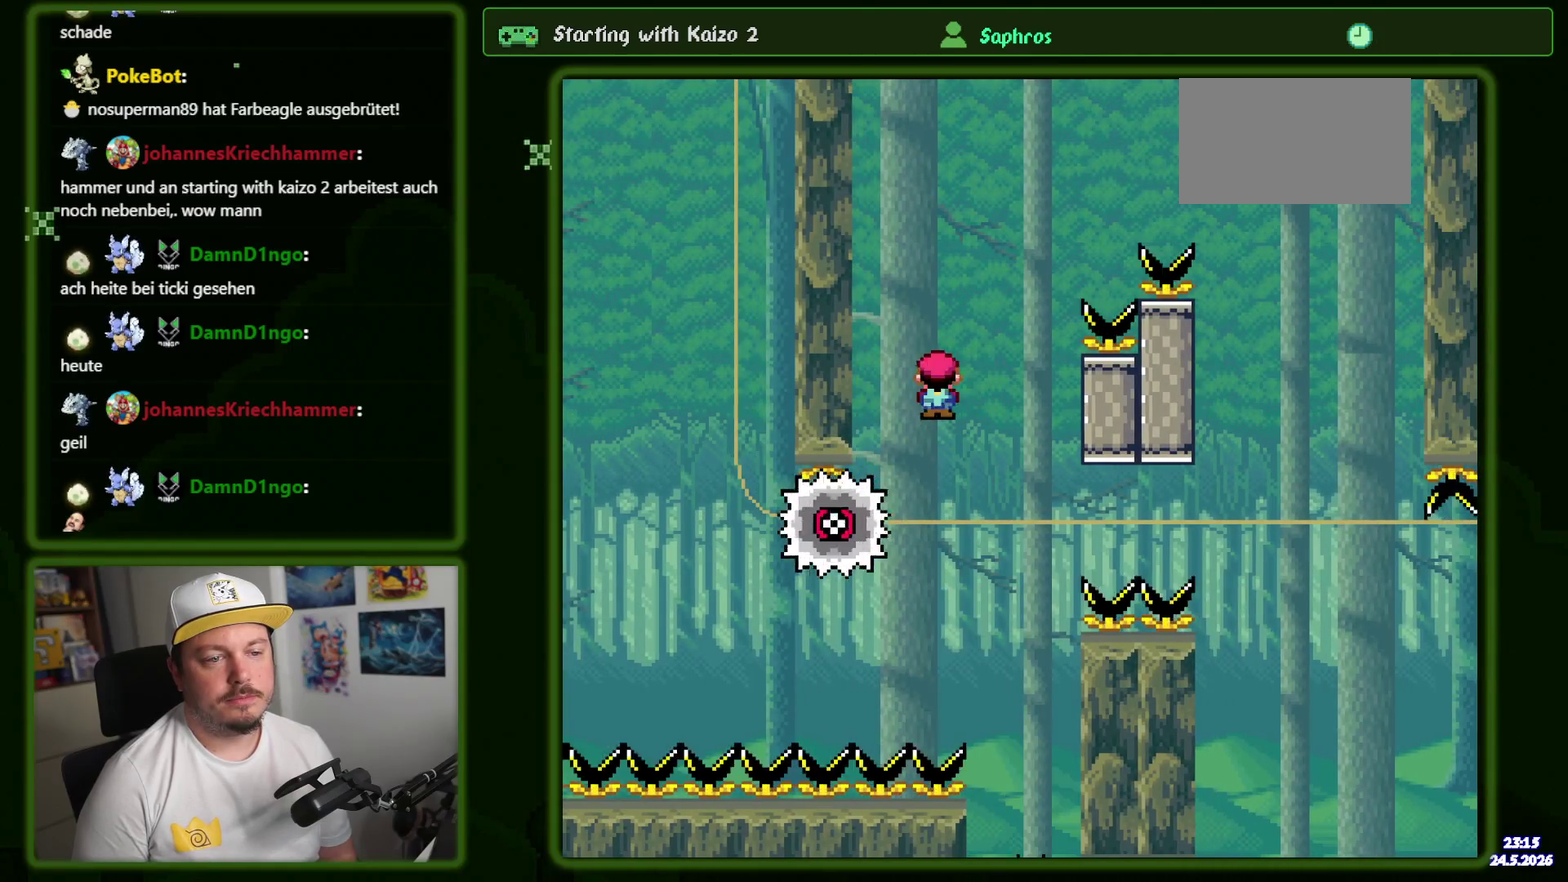
{"buttons": ["DPAD_RIGHT"], "events": [[133, "DPAD_RIGHT", "down"]]}
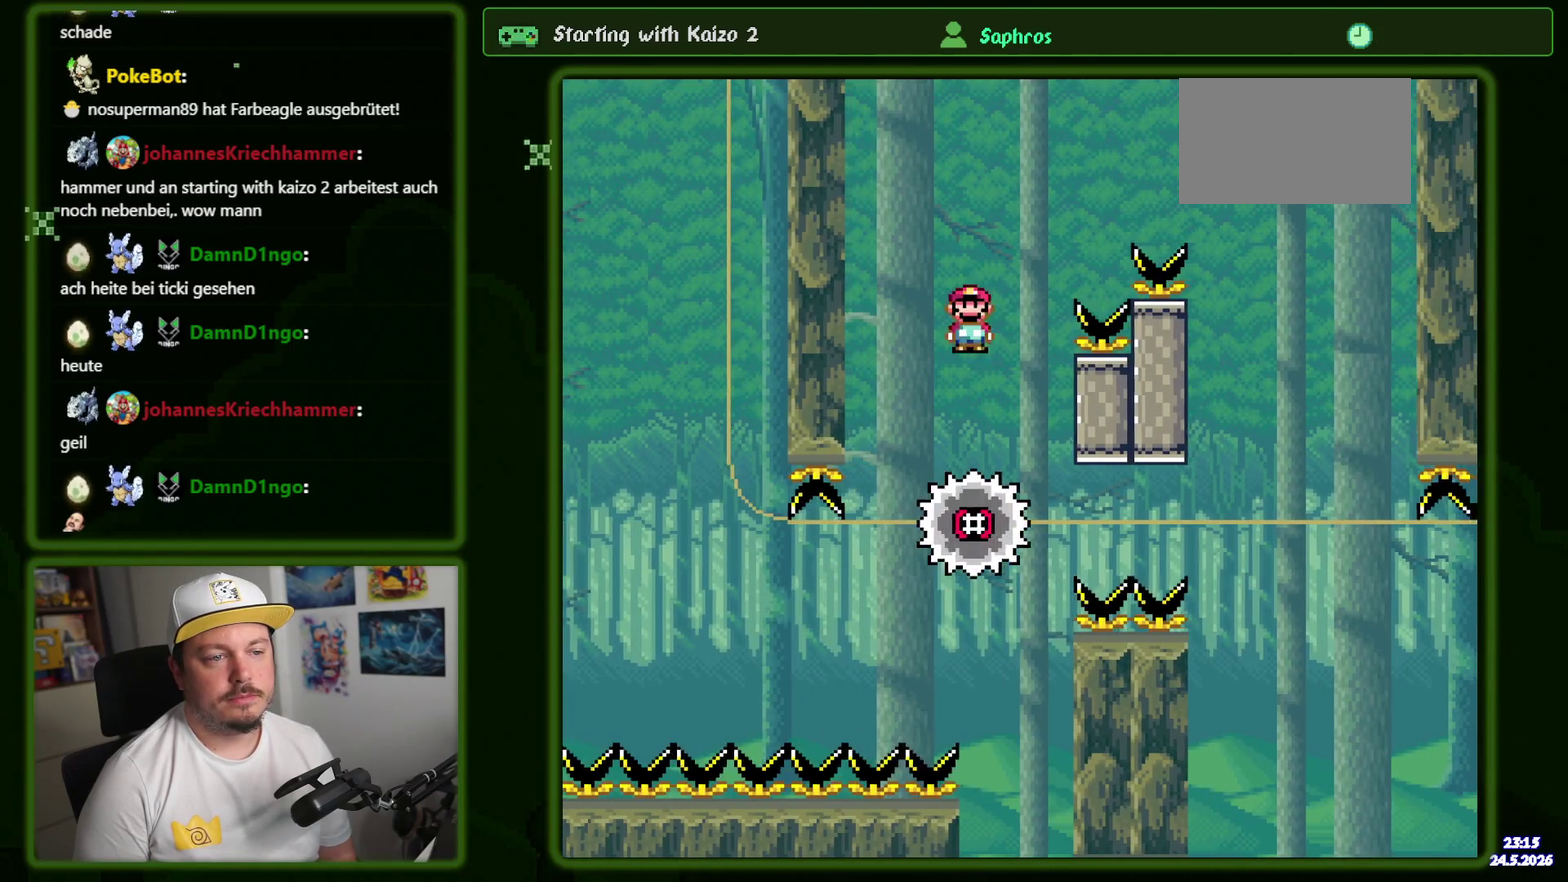
{"buttons": [], "events": [[500, "DPAD_RIGHT", "up"]]}
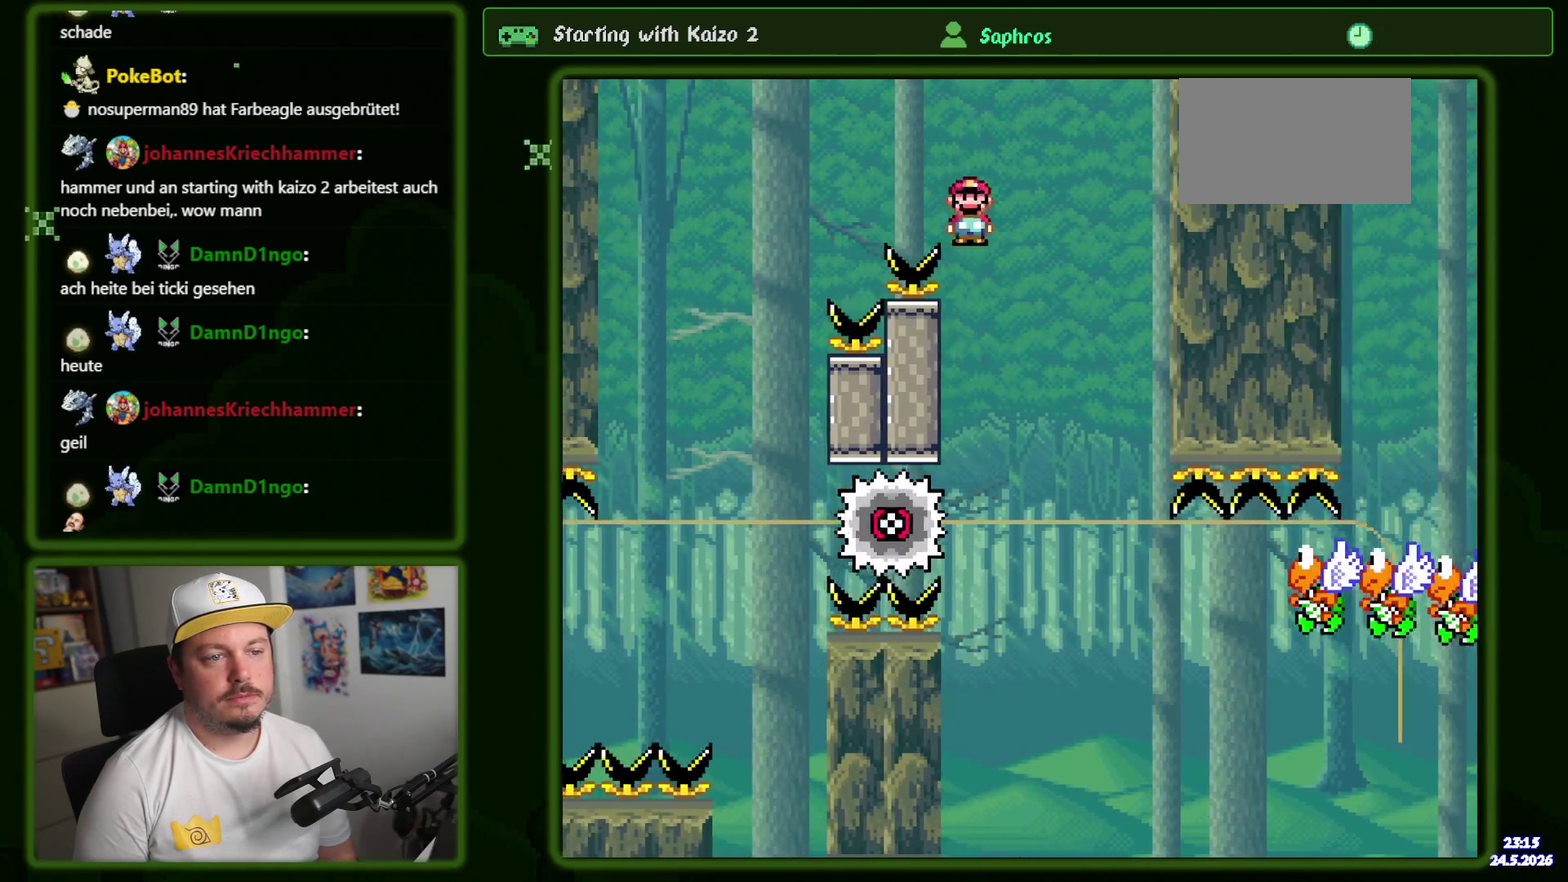
{"buttons": [], "events": [[50, "DPAD_LEFT", "down"], [200, "DPAD_LEFT", "up"], [250, "DPAD_RIGHT", "down"], [417, "DPAD_RIGHT", "up"]]}
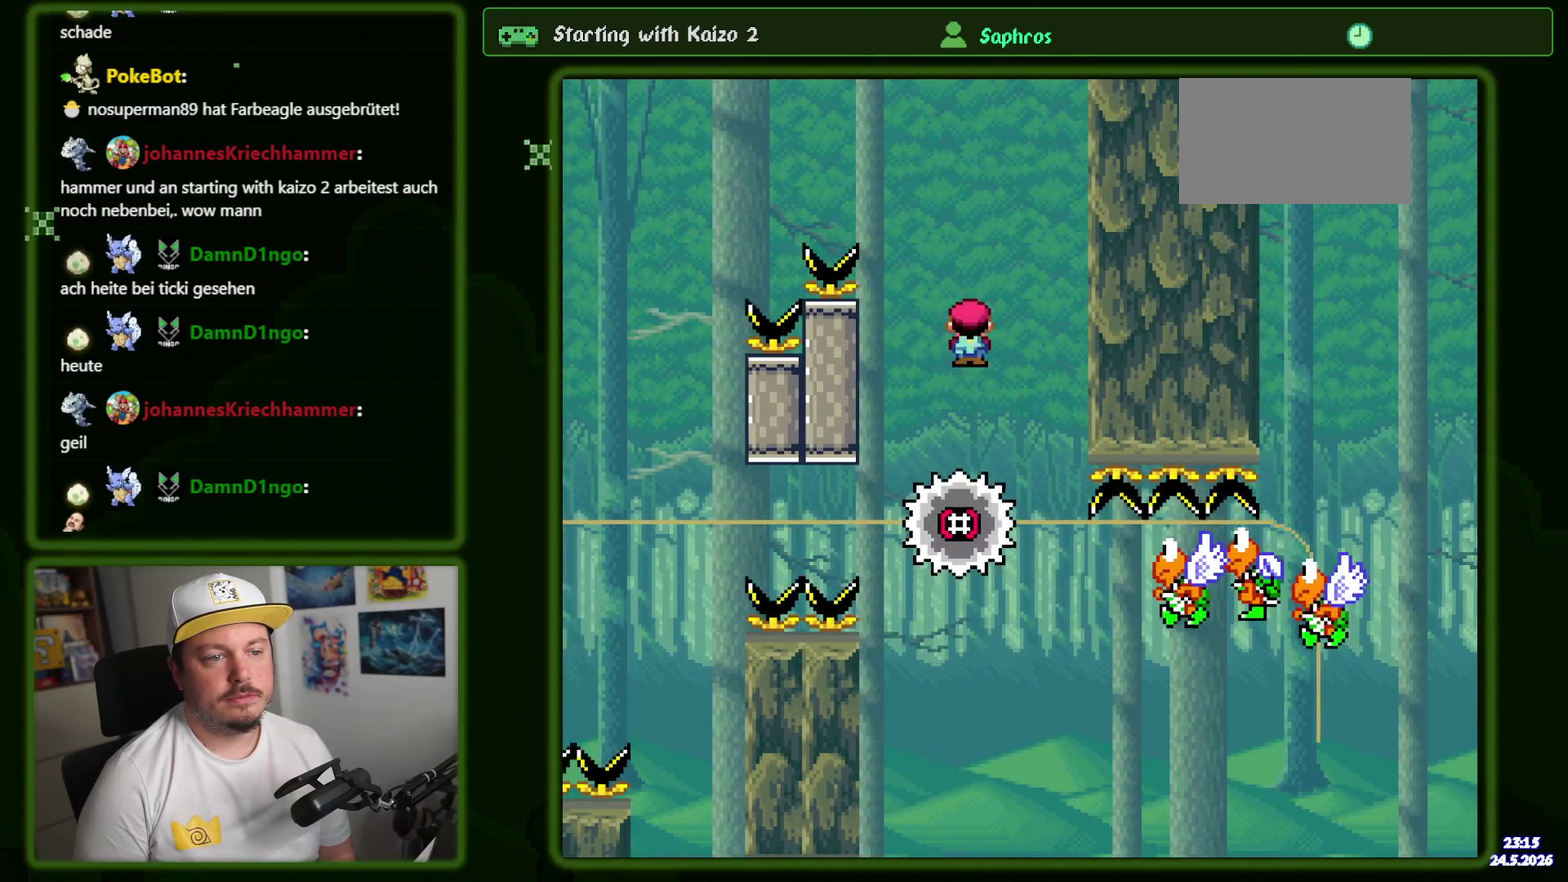
{"buttons": [], "events": [[83, "DPAD_LEFT", "down"], [217, "DPAD_LEFT", "up"]]}
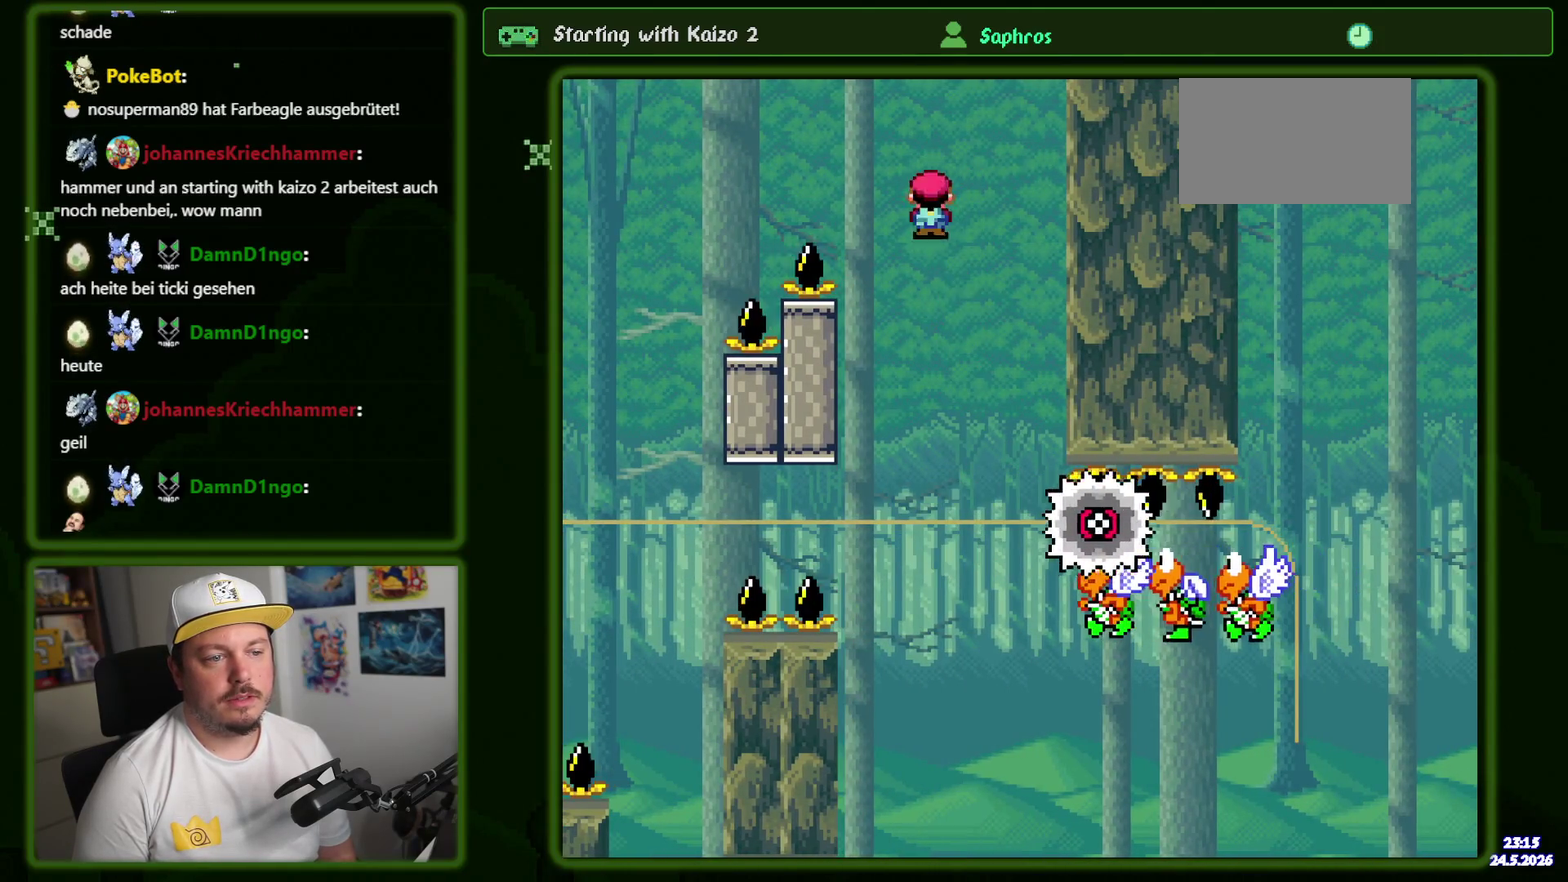
{"buttons": ["DPAD_RIGHT"], "events": [[33, "DPAD_RIGHT", "down"], [267, "DPAD_RIGHT", "up"], [350, "DPAD_RIGHT", "down"]]}
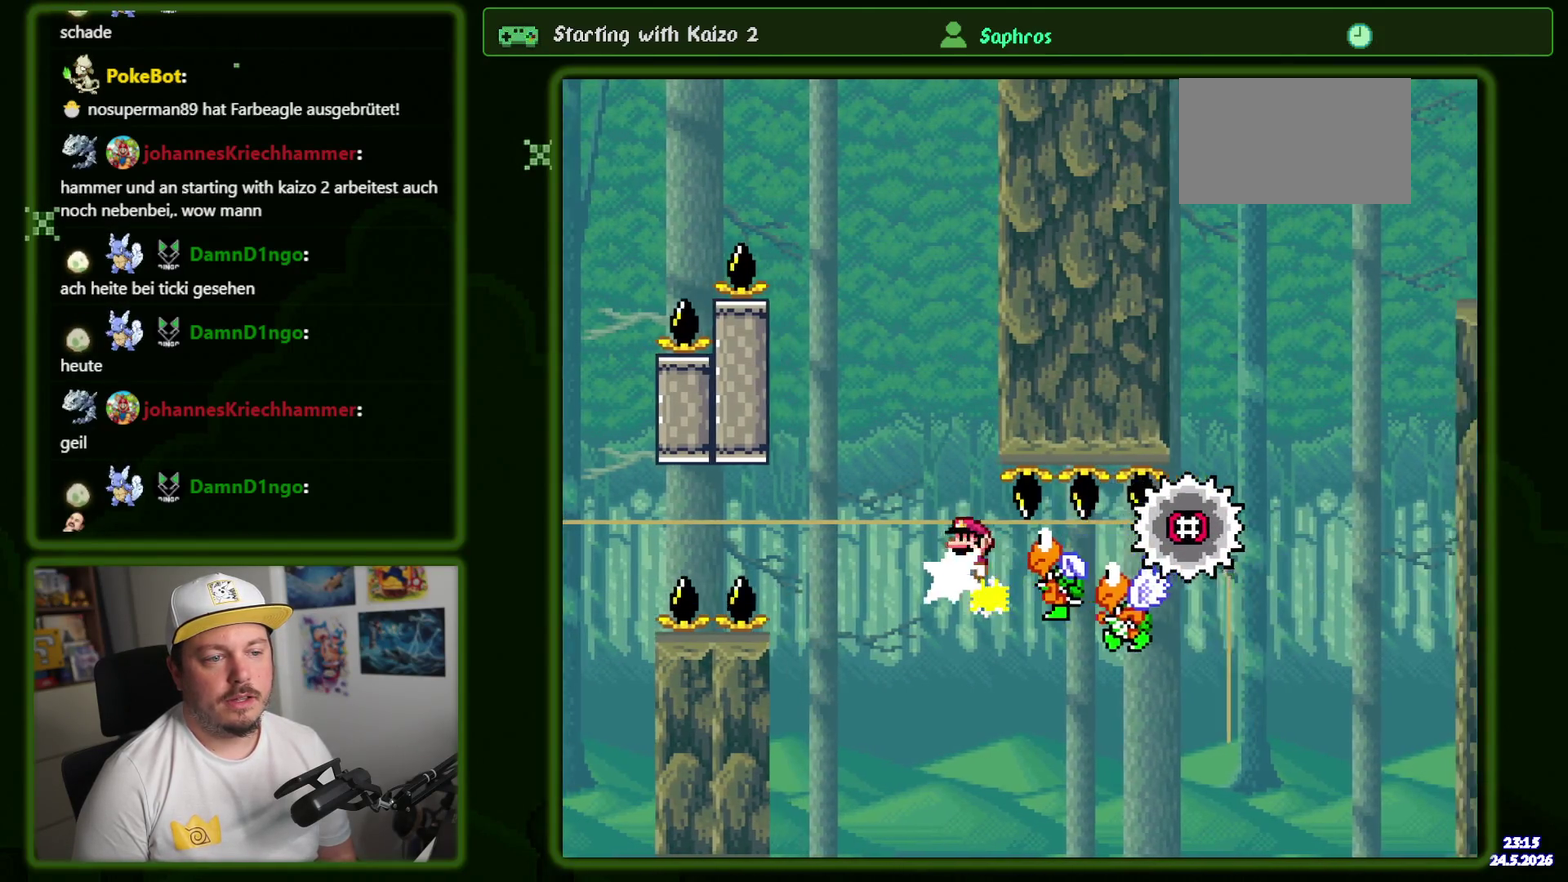
{"buttons": ["DPAD_RIGHT"], "events": []}
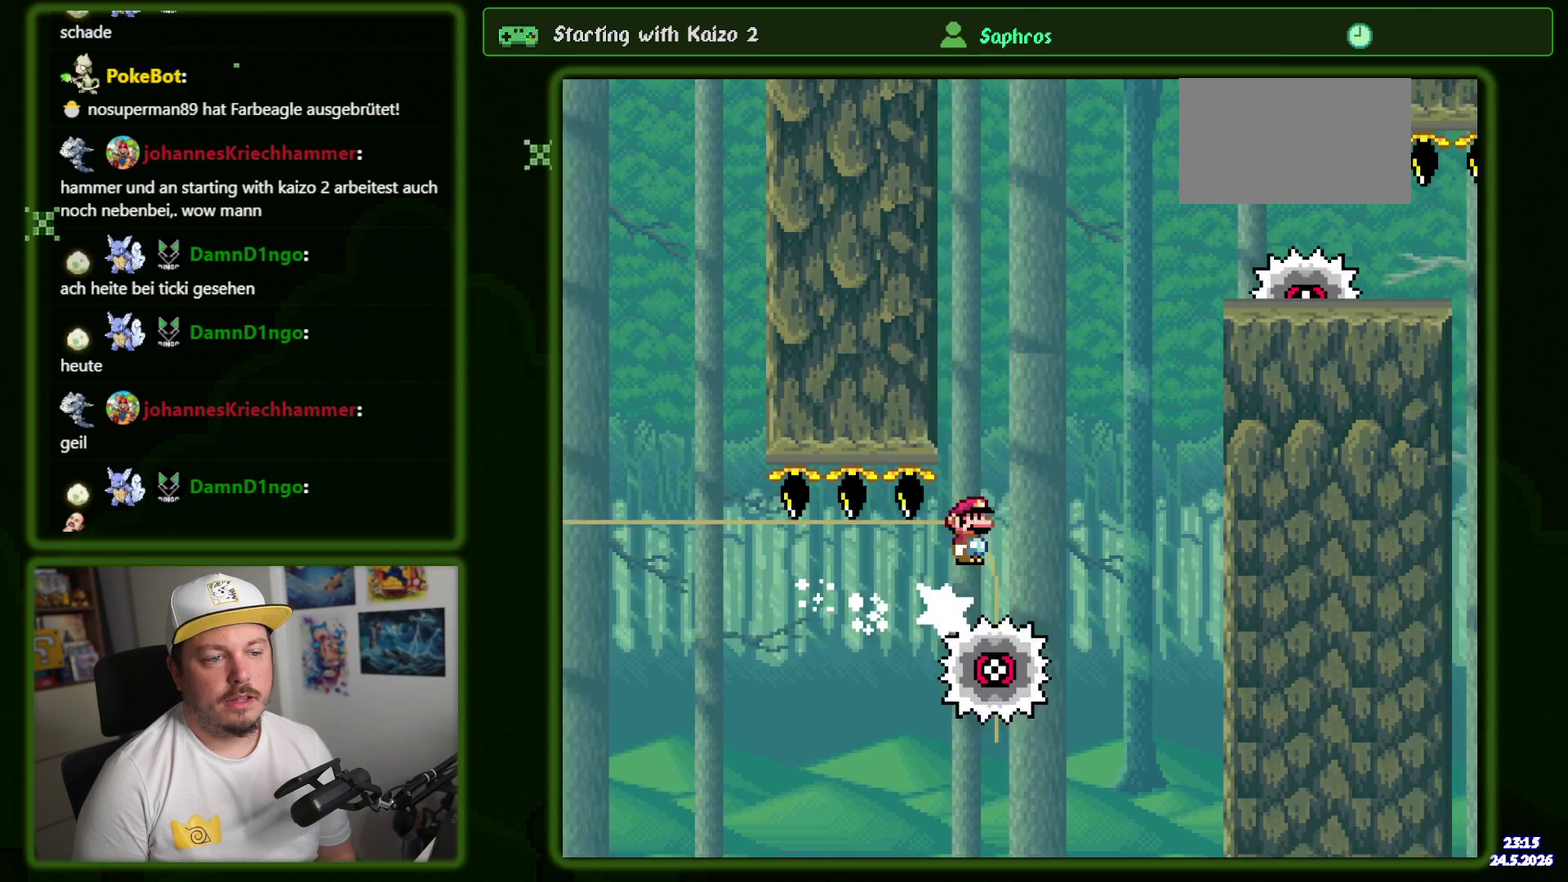
{"buttons": ["DPAD_RIGHT"], "events": [[17, "DPAD_RIGHT", "up"], [67, "DPAD_LEFT", "down"], [267, "DPAD_LEFT", "up"], [383, "DPAD_RIGHT", "down"]]}
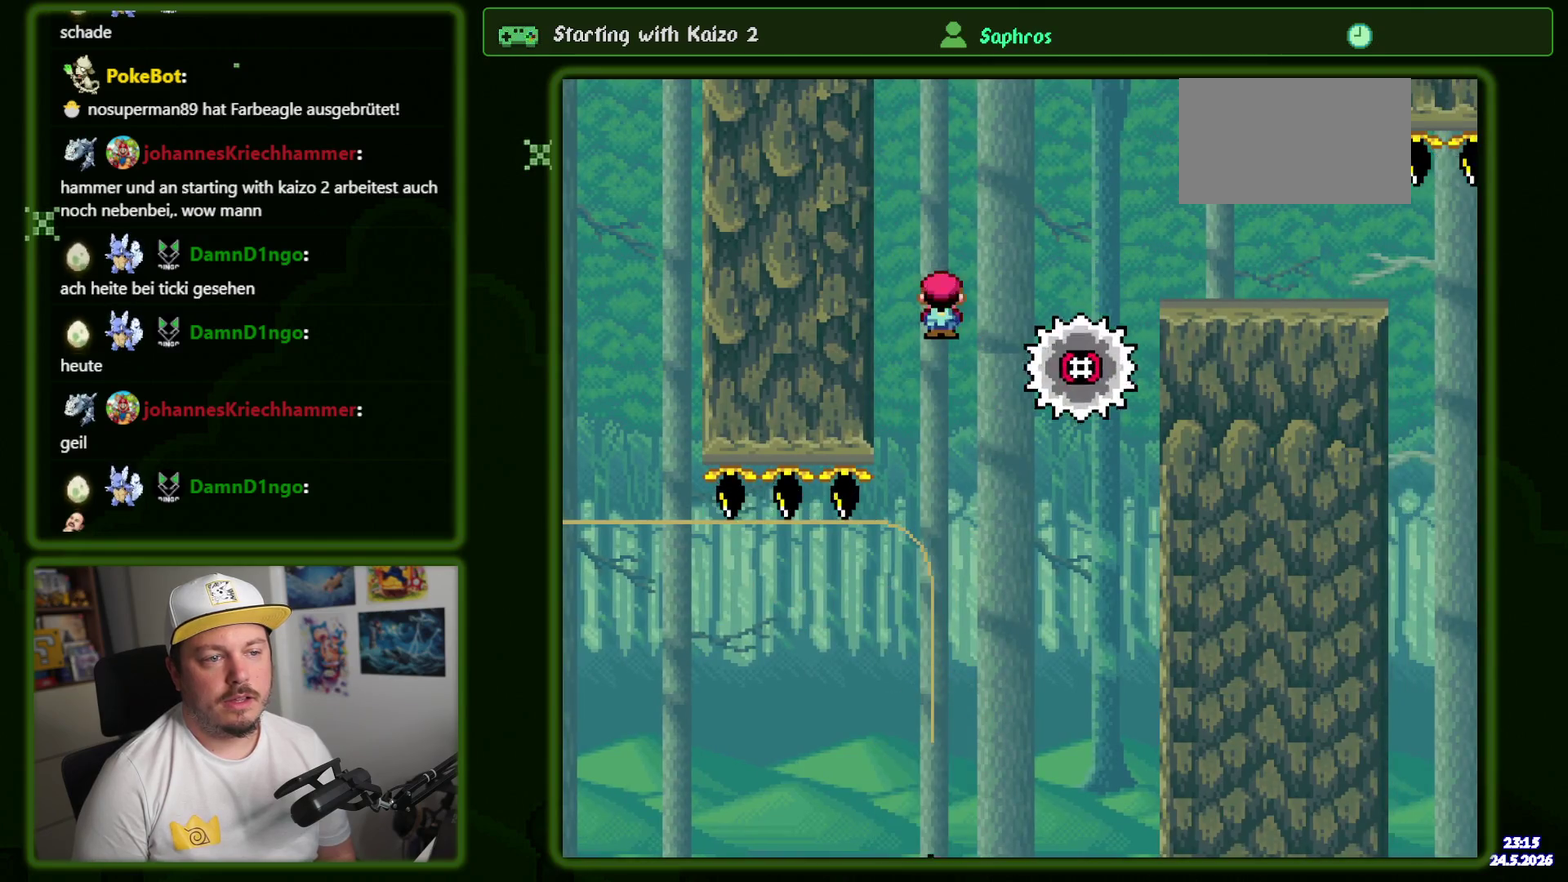
{"buttons": ["DPAD_RIGHT"], "events": [[100, "DPAD_RIGHT", "up"], [250, "DPAD_RIGHT", "down"]]}
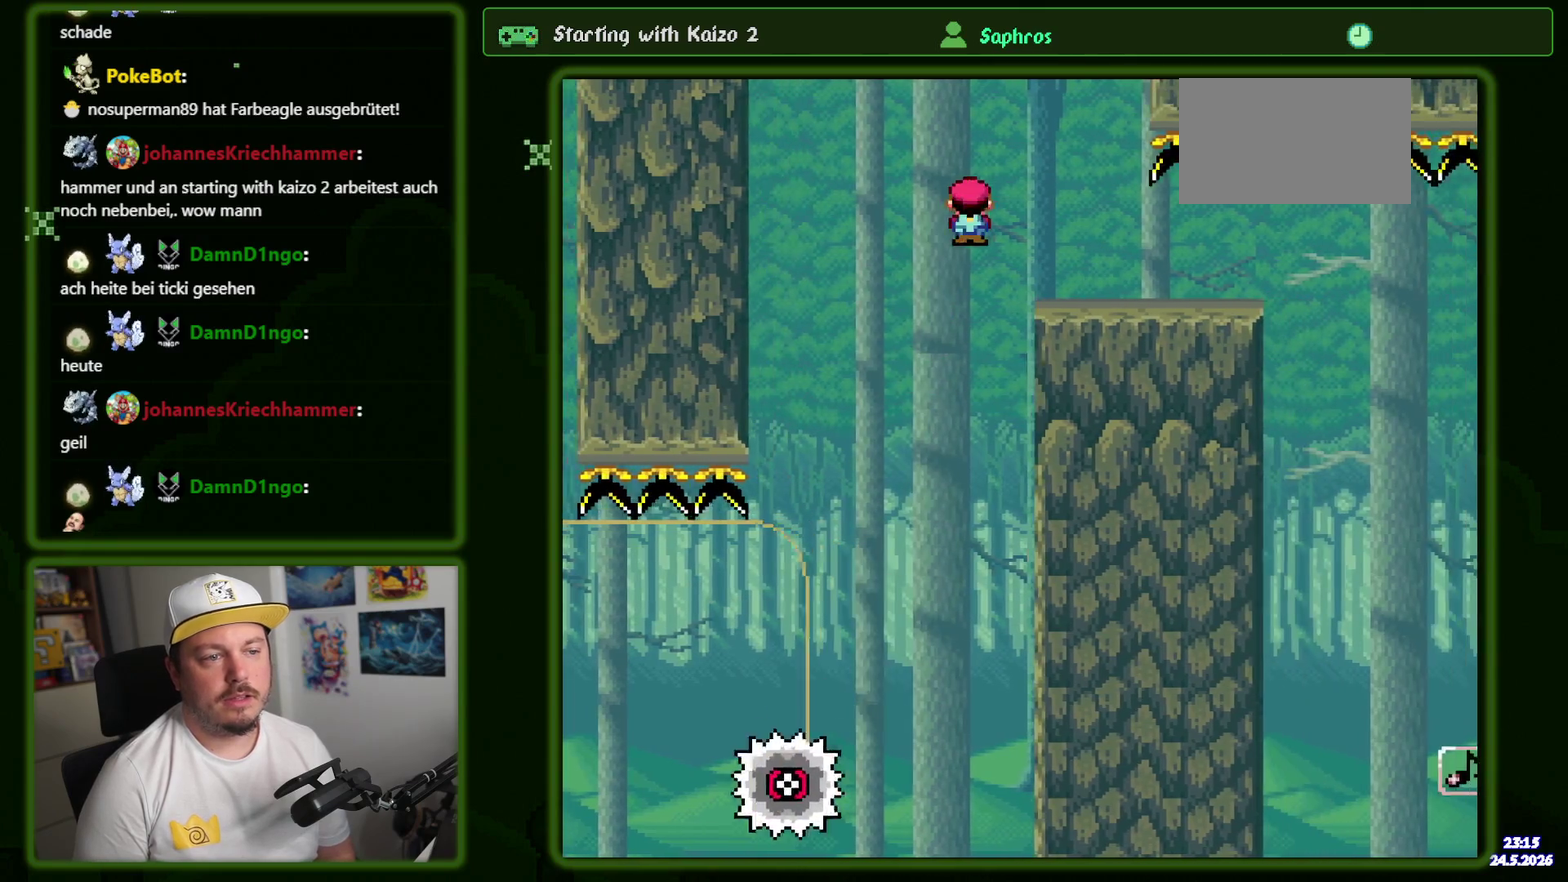
{"buttons": ["DPAD_RIGHT"], "events": []}
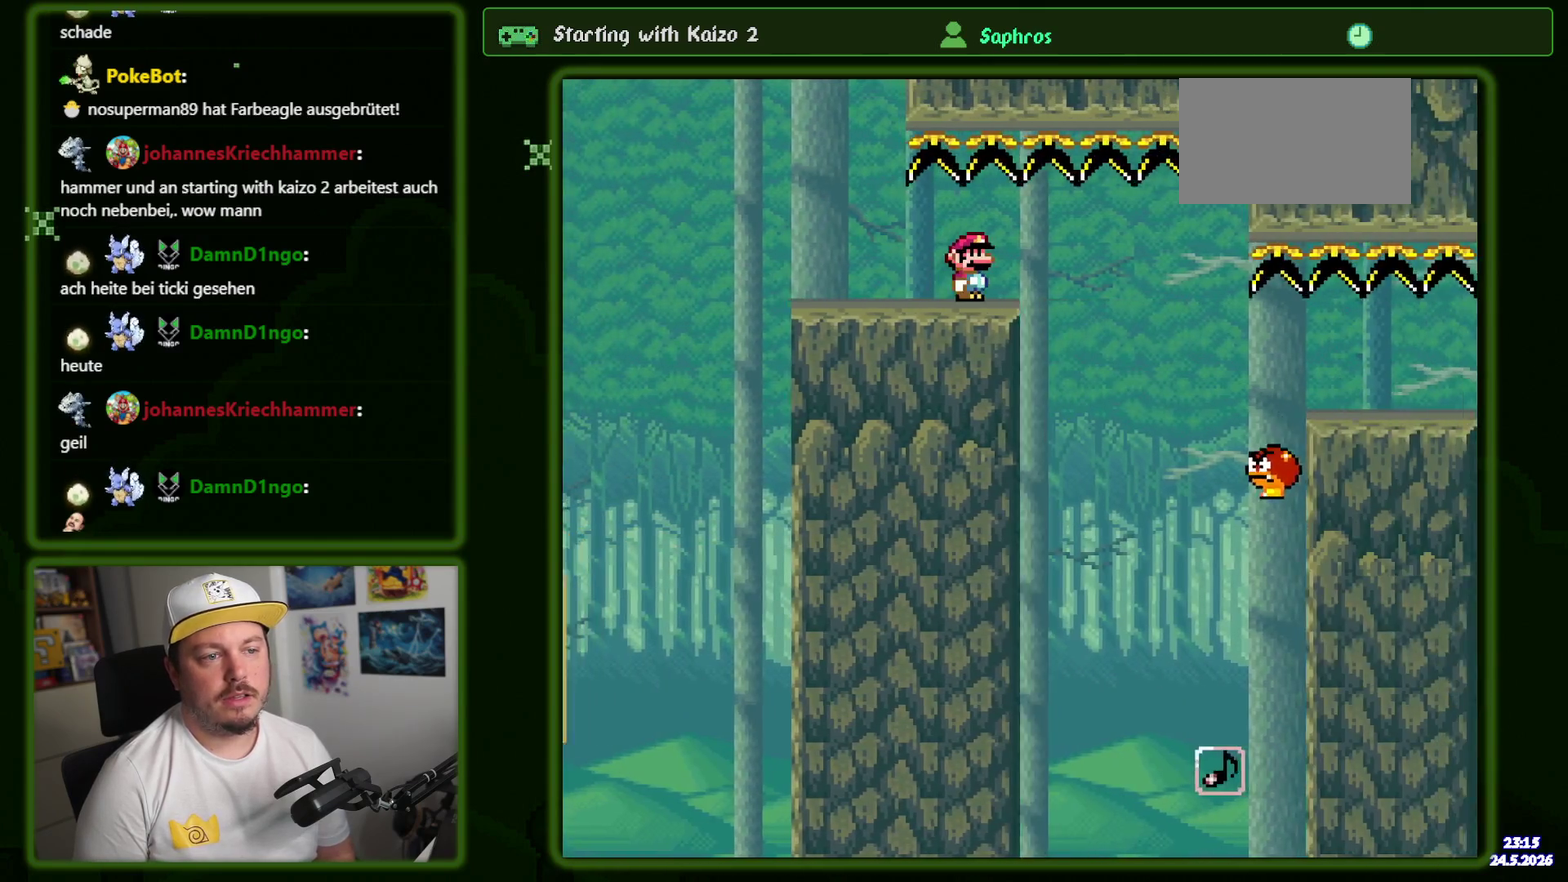
{"buttons": ["DPAD_RIGHT"], "events": []}
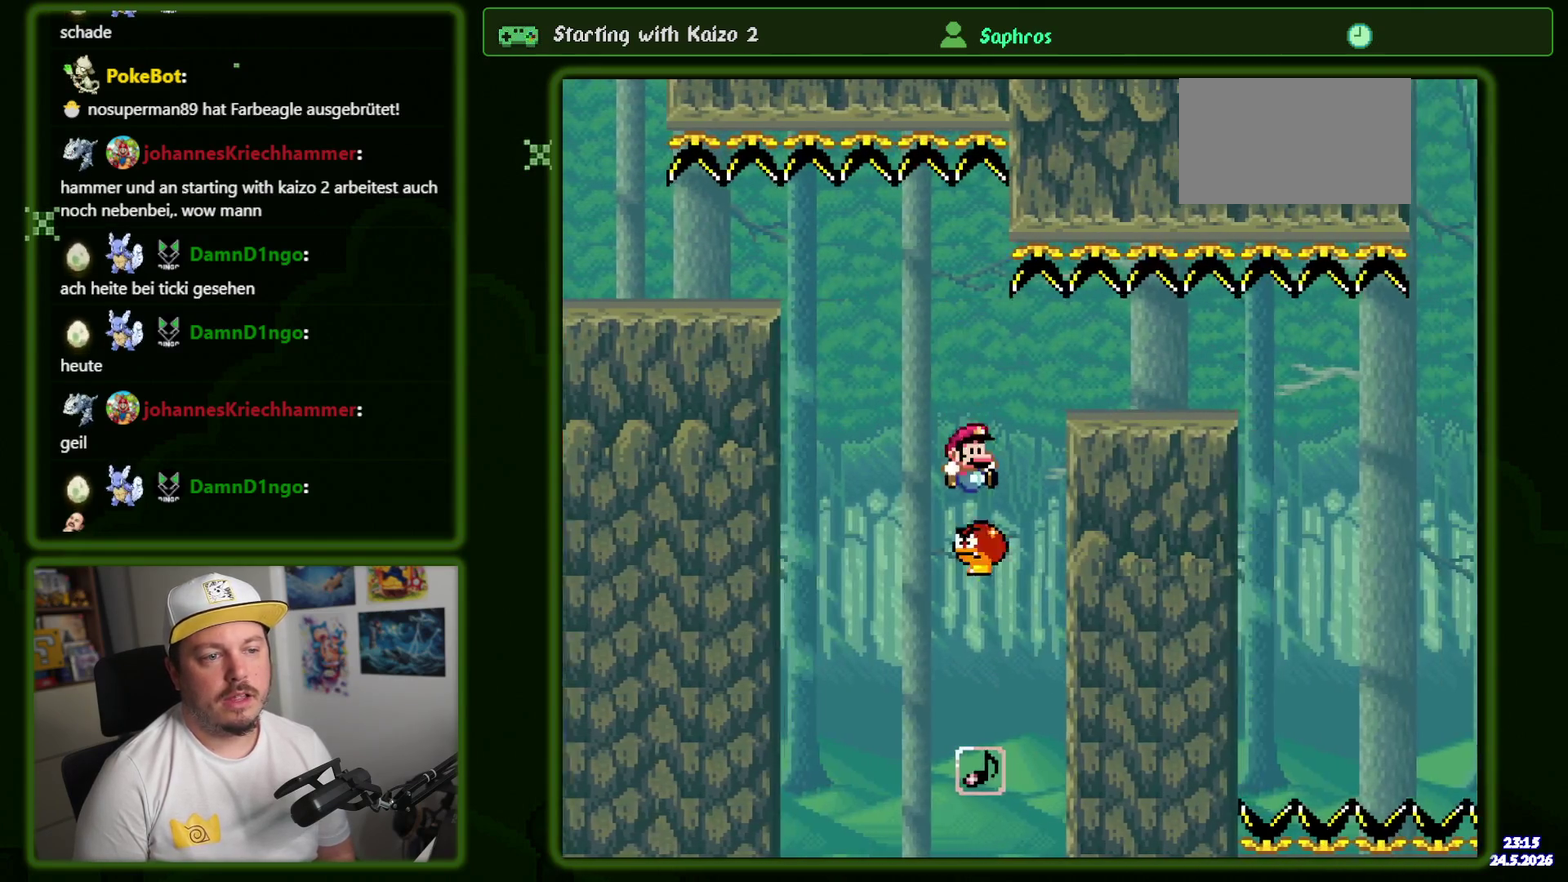
{"buttons": ["DPAD_RIGHT"], "events": []}
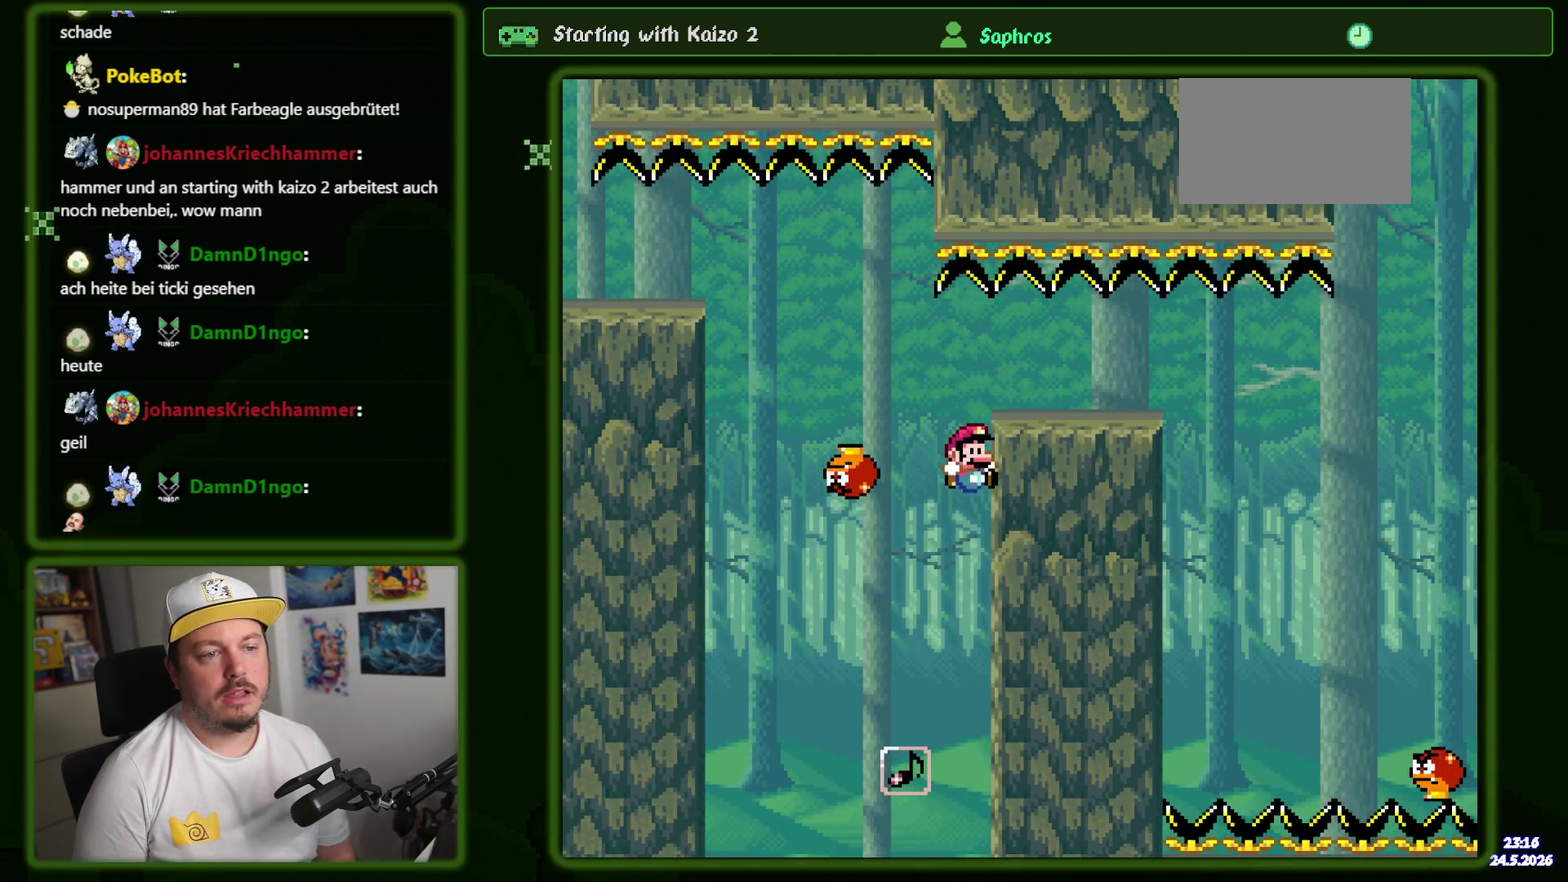
{"buttons": ["DPAD_RIGHT"], "events": []}